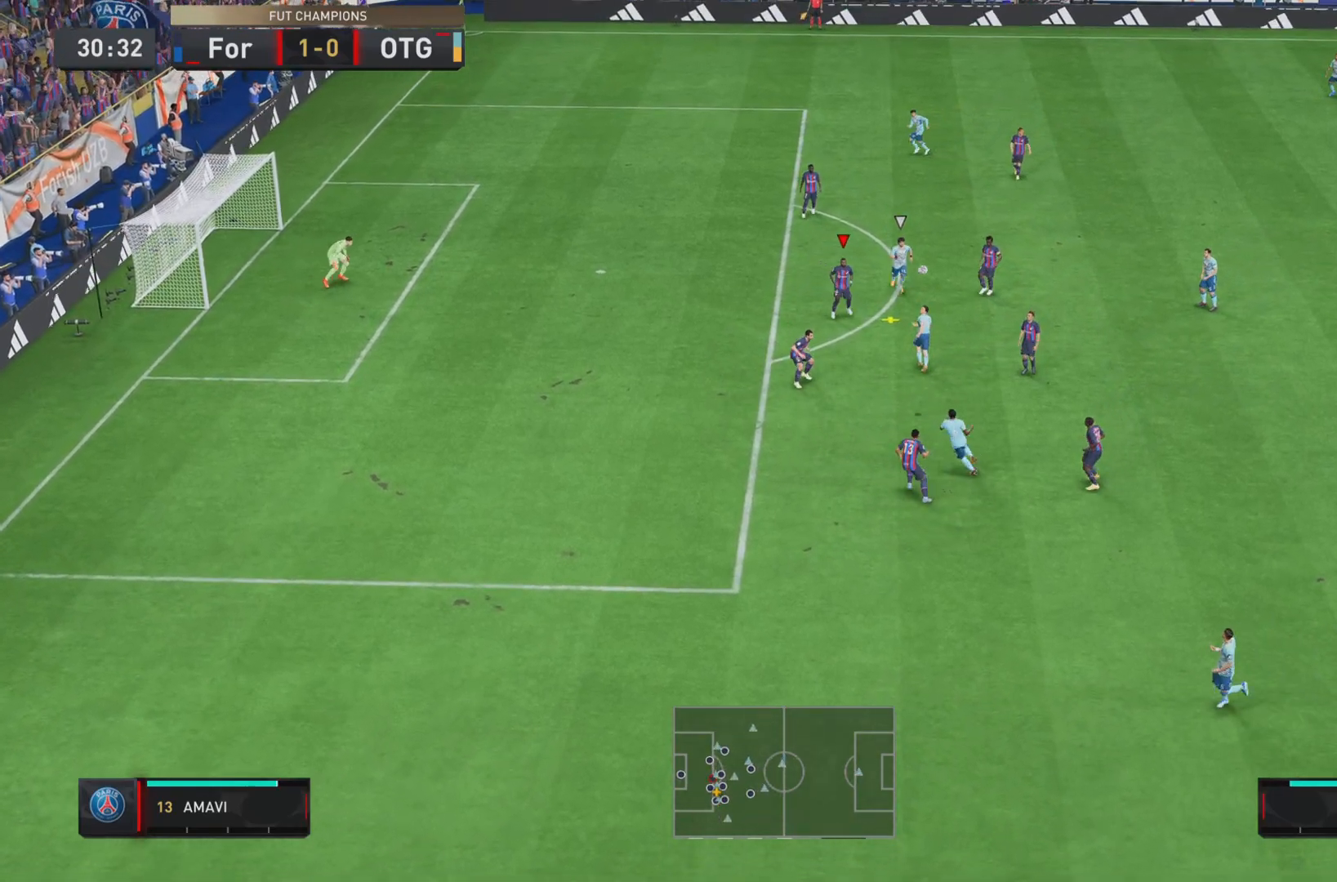
Gameplay with a controller (PlayStation layout); each line is a JSON object with the inputs held at the frame after it. "events" lists button and stick changes between this image and that frame as [ms after this image, input, new state], when the widget could be followed in between. Not read: L3 R3.
{"buttons": [], "left_stick": "down-right", "right_stick": "center", "events": [[33, "left_stick", "up"], [83, "R2", "up"], [100, "left_stick", "right"], [133, "L2", "up"], [283, "R1", "up"], [317, "CROSS", "down"], [317, "left_stick", "down-right"], [484, "CROSS", "up"]]}
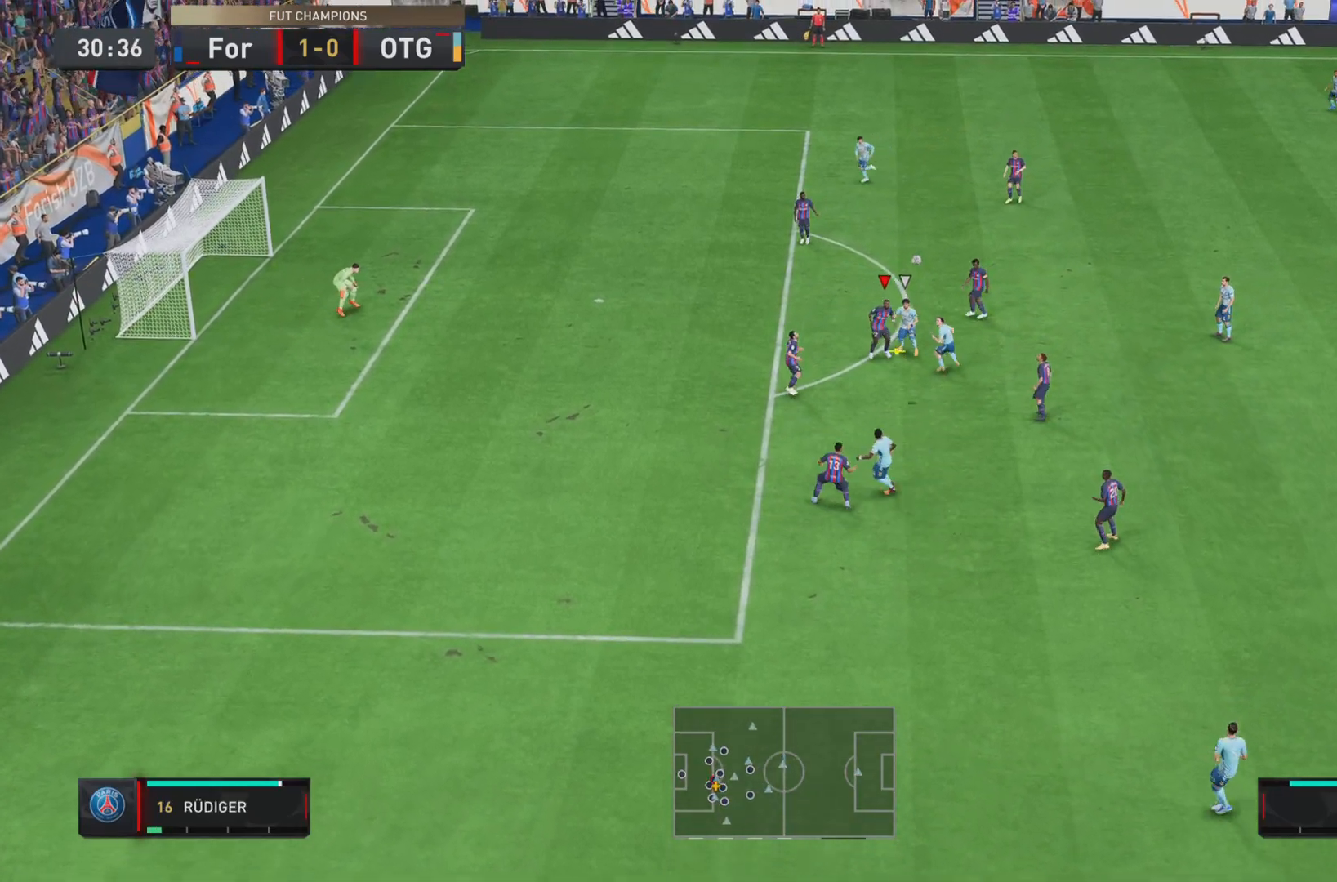
{"buttons": [], "left_stick": "center", "right_stick": "center", "events": [[84, "CROSS", "down"], [217, "CROSS", "up"], [484, "left_stick", "center"]]}
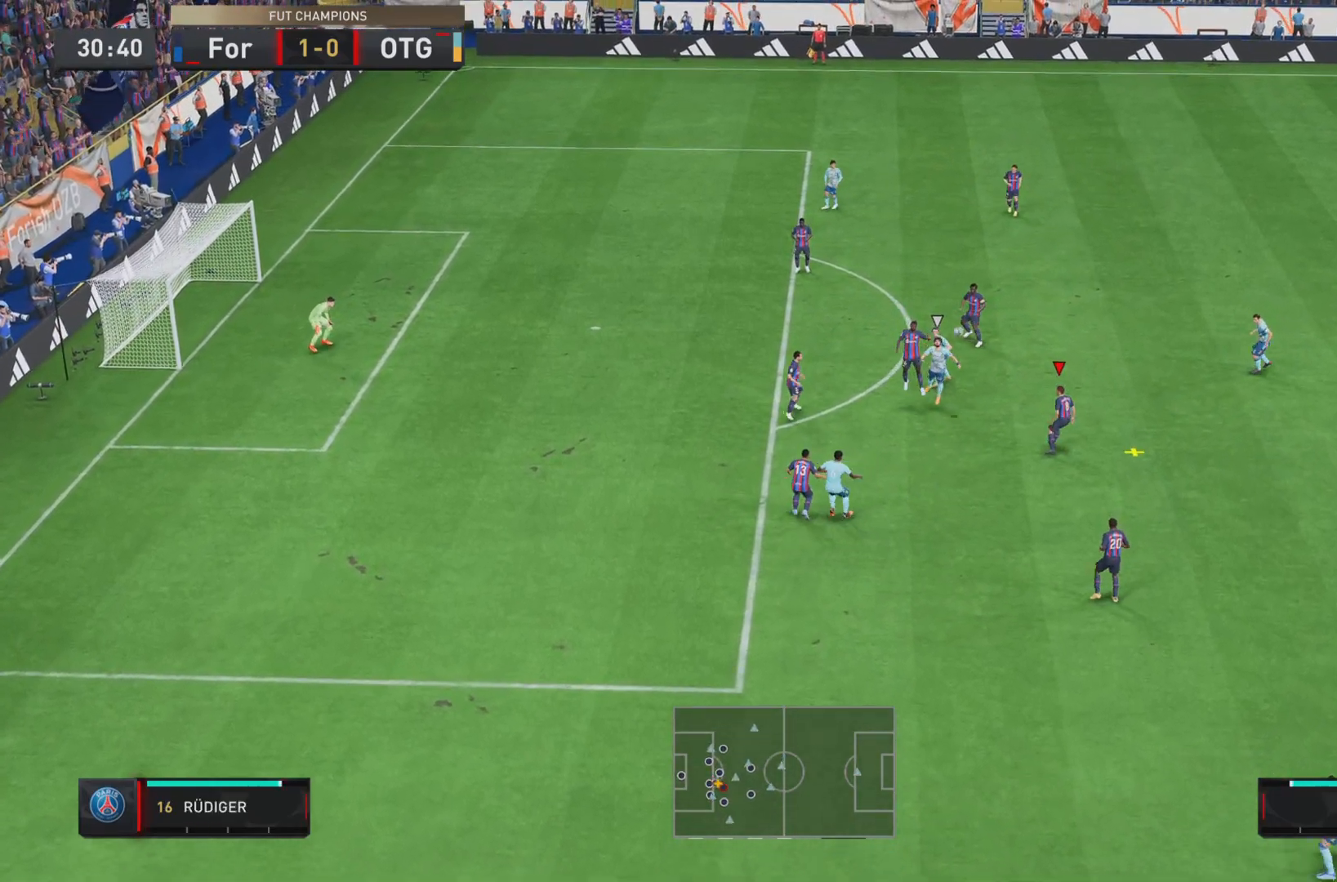
{"buttons": [], "left_stick": "center", "right_stick": "center", "events": []}
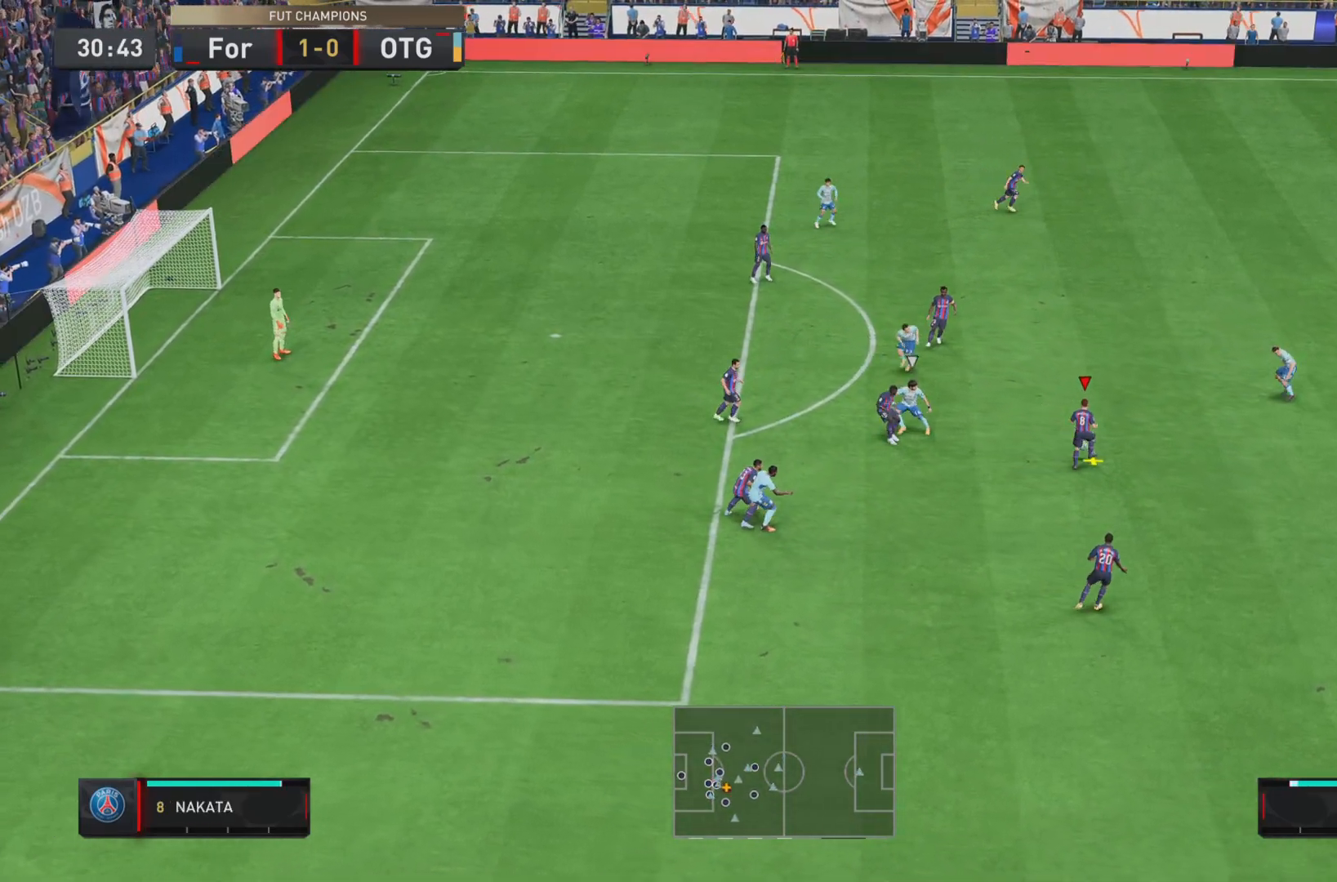
{"buttons": [], "left_stick": "down", "right_stick": "center", "events": [[17, "left_stick", "down-right"], [267, "left_stick", "down"], [434, "CROSS", "down"], [501, "CROSS", "up"]]}
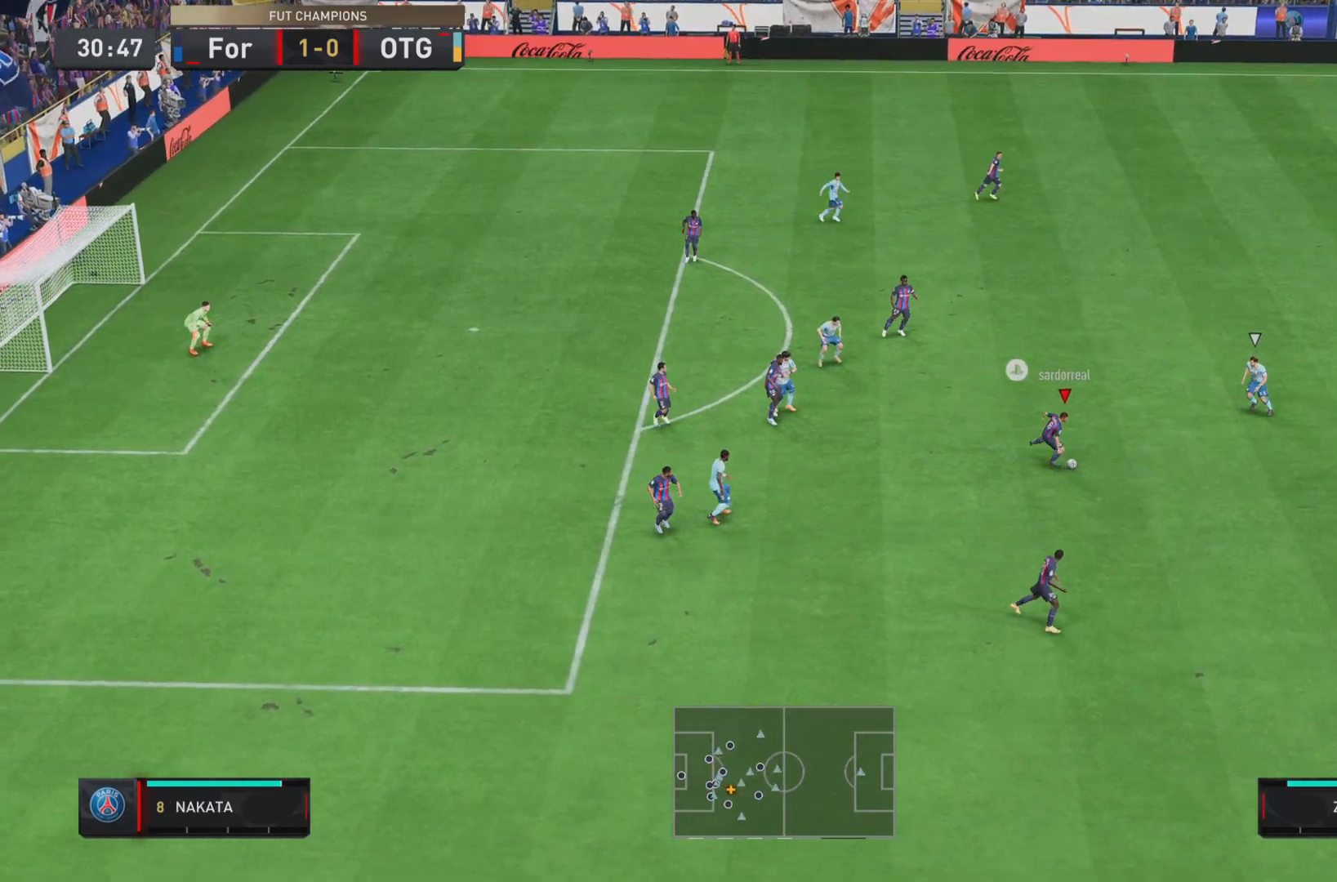
{"buttons": [], "left_stick": "down-right", "right_stick": "center", "events": [[100, "R1", "down"], [200, "R1", "up"], [333, "left_stick", "down-right"], [350, "L2", "down"], [500, "L2", "up"]]}
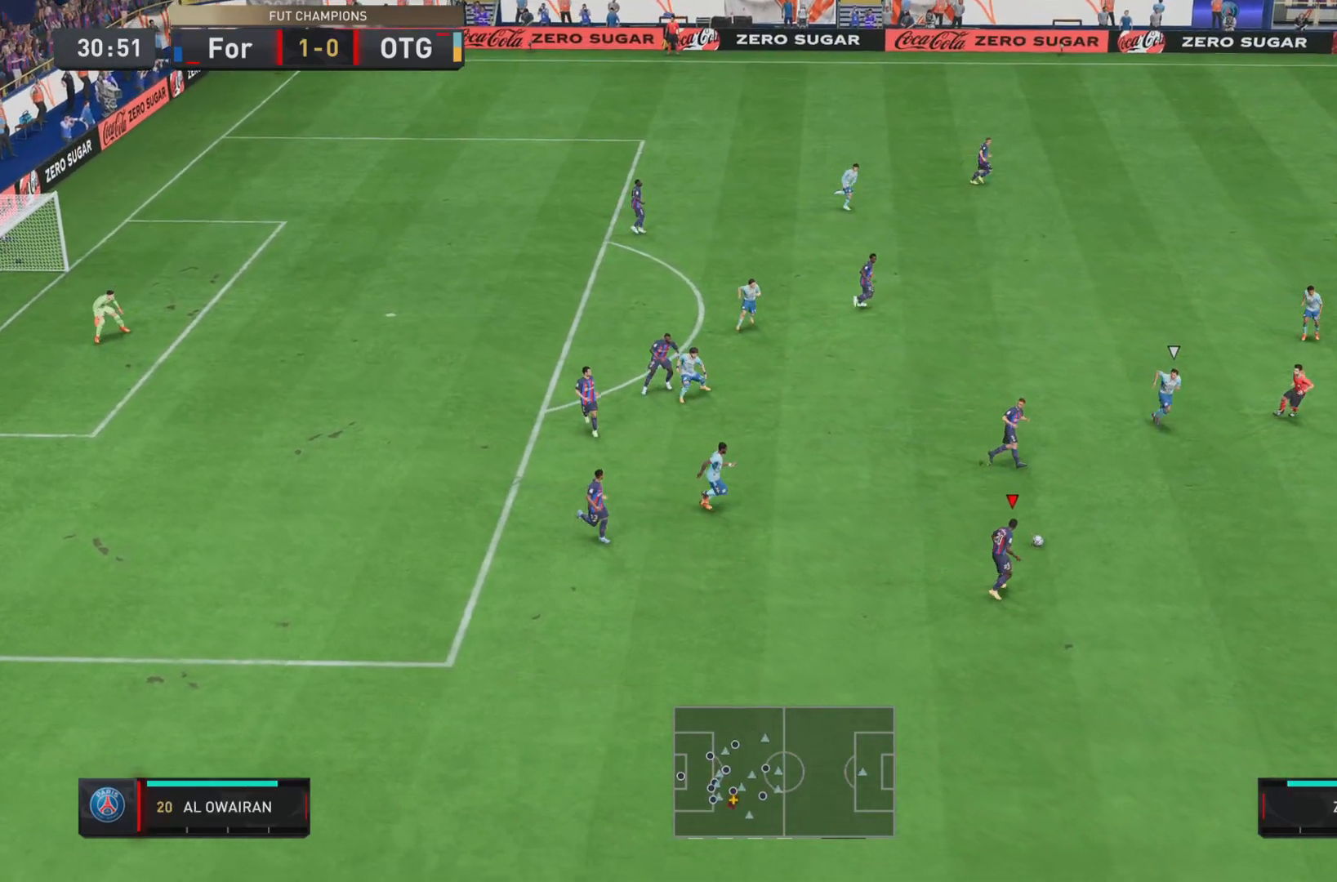
{"buttons": [], "left_stick": "down-right", "right_stick": "center", "events": []}
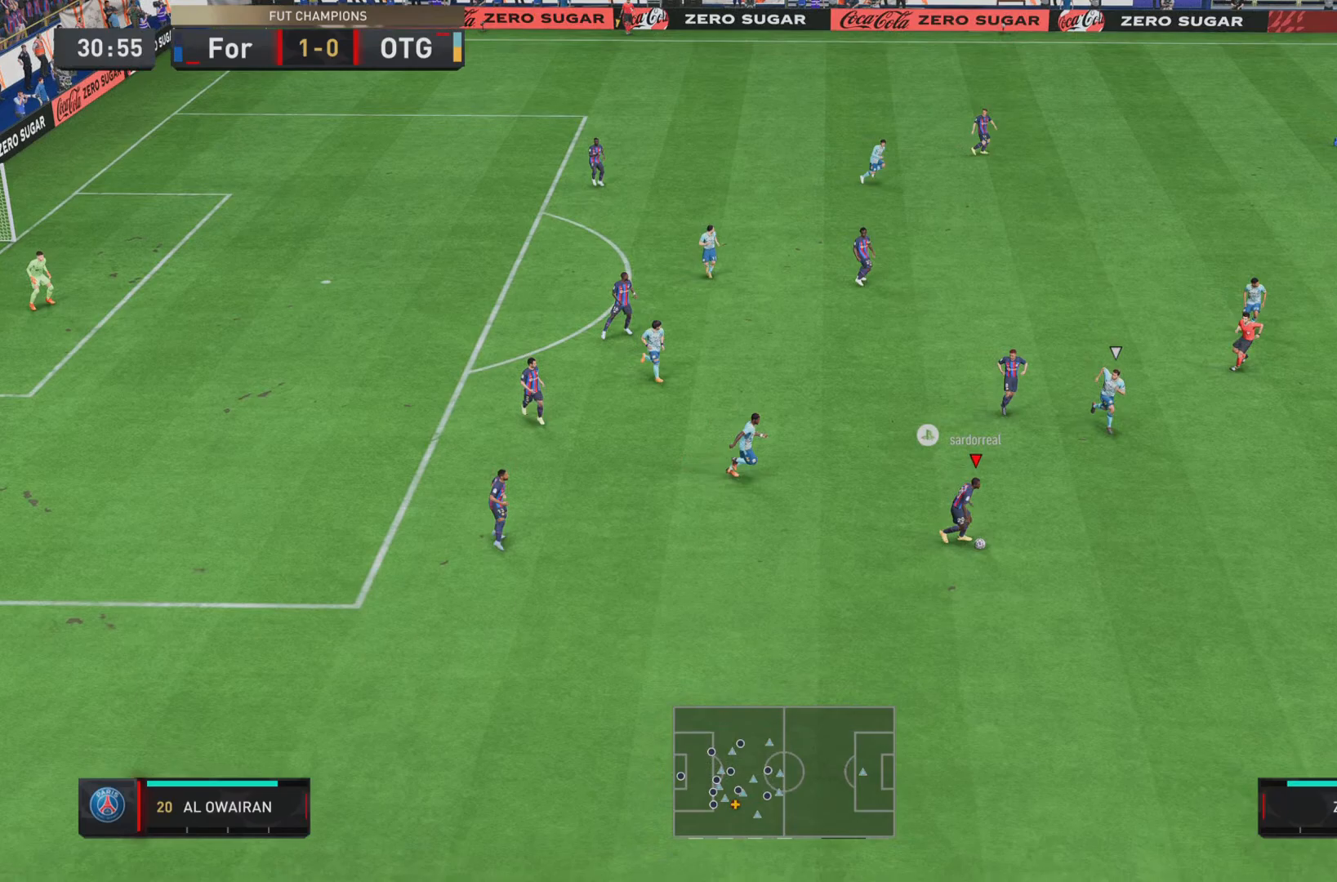
{"buttons": ["R1"], "left_stick": "down", "right_stick": "center", "events": [[67, "left_stick", "down"], [317, "R1", "down"]]}
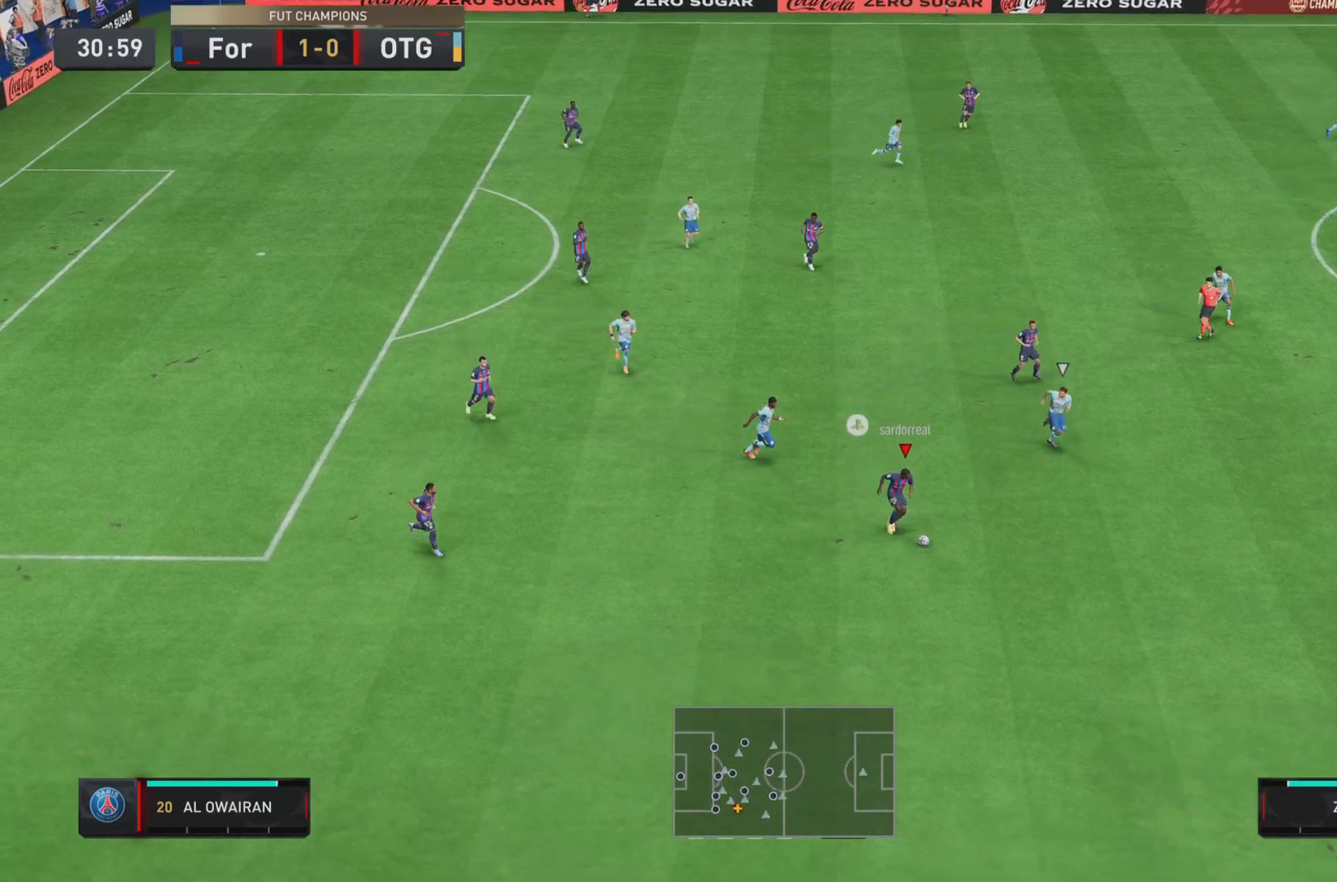
{"buttons": ["L2", "R1"], "left_stick": "down-right", "right_stick": "center", "events": [[351, "left_stick", "down-right"], [484, "L2", "down"]]}
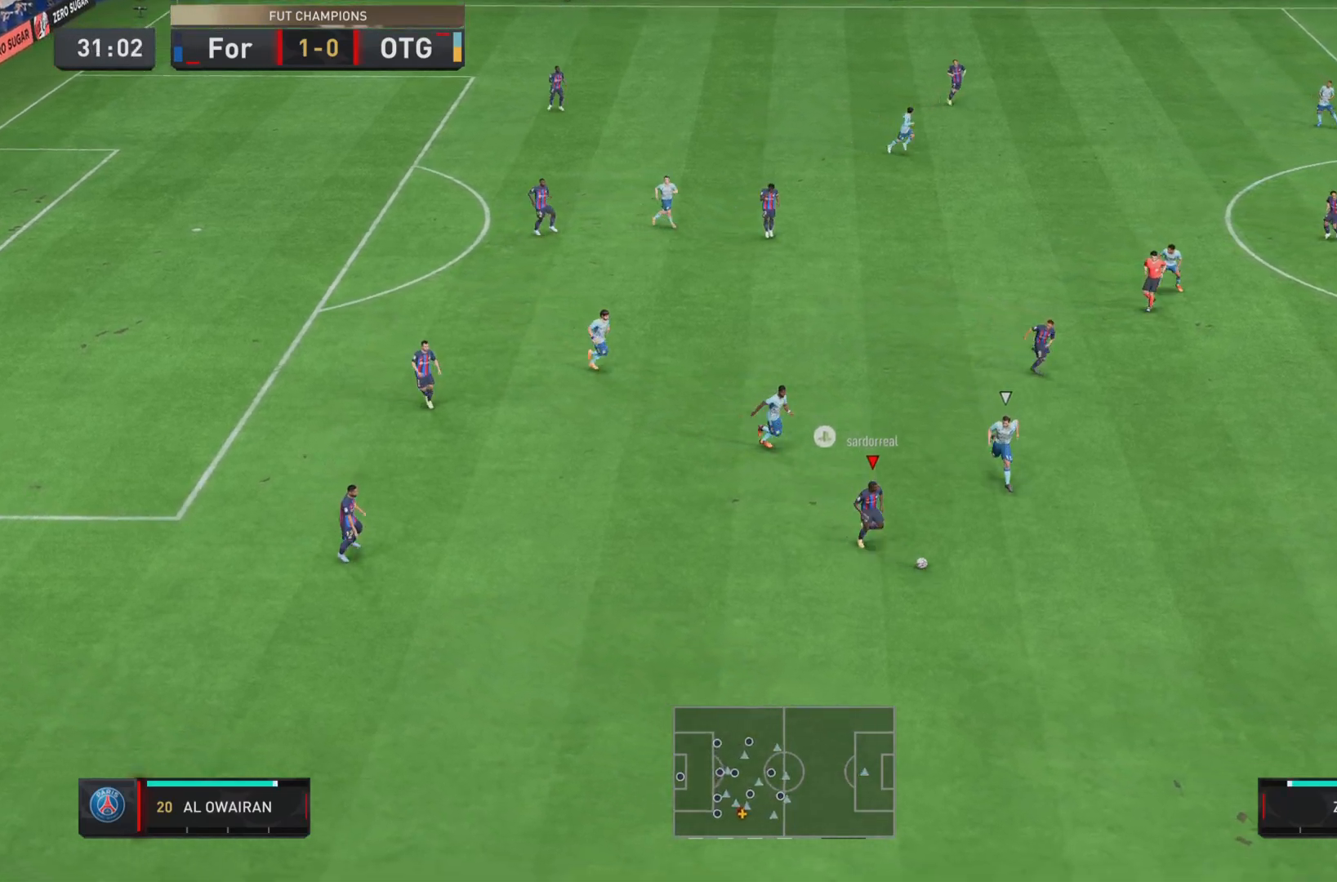
{"buttons": ["R1"], "left_stick": "down-right", "right_stick": "center", "events": [[100, "L2", "up"]]}
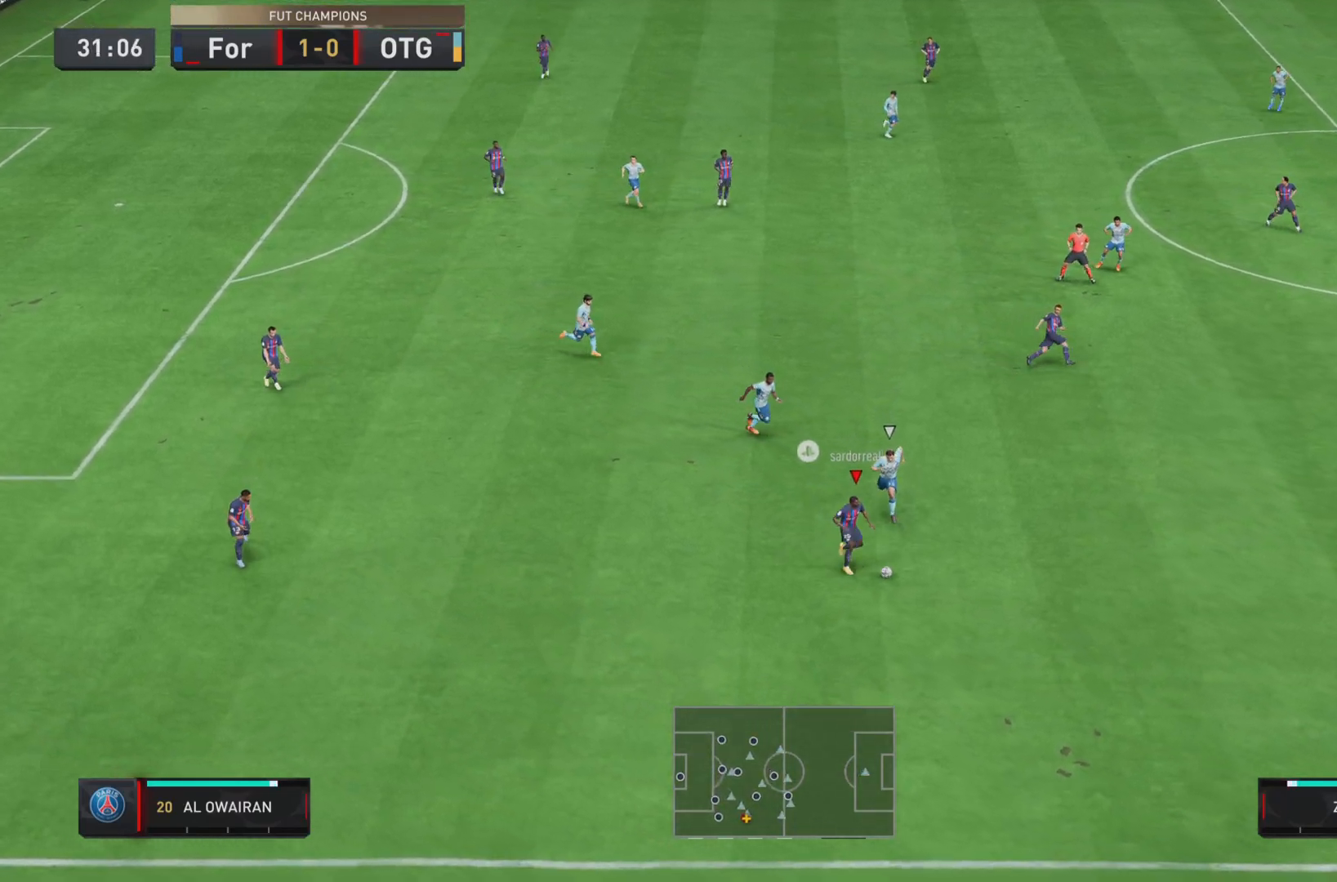
{"buttons": [], "left_stick": "right", "right_stick": "center", "events": [[367, "left_stick", "right"], [434, "R1", "up"]]}
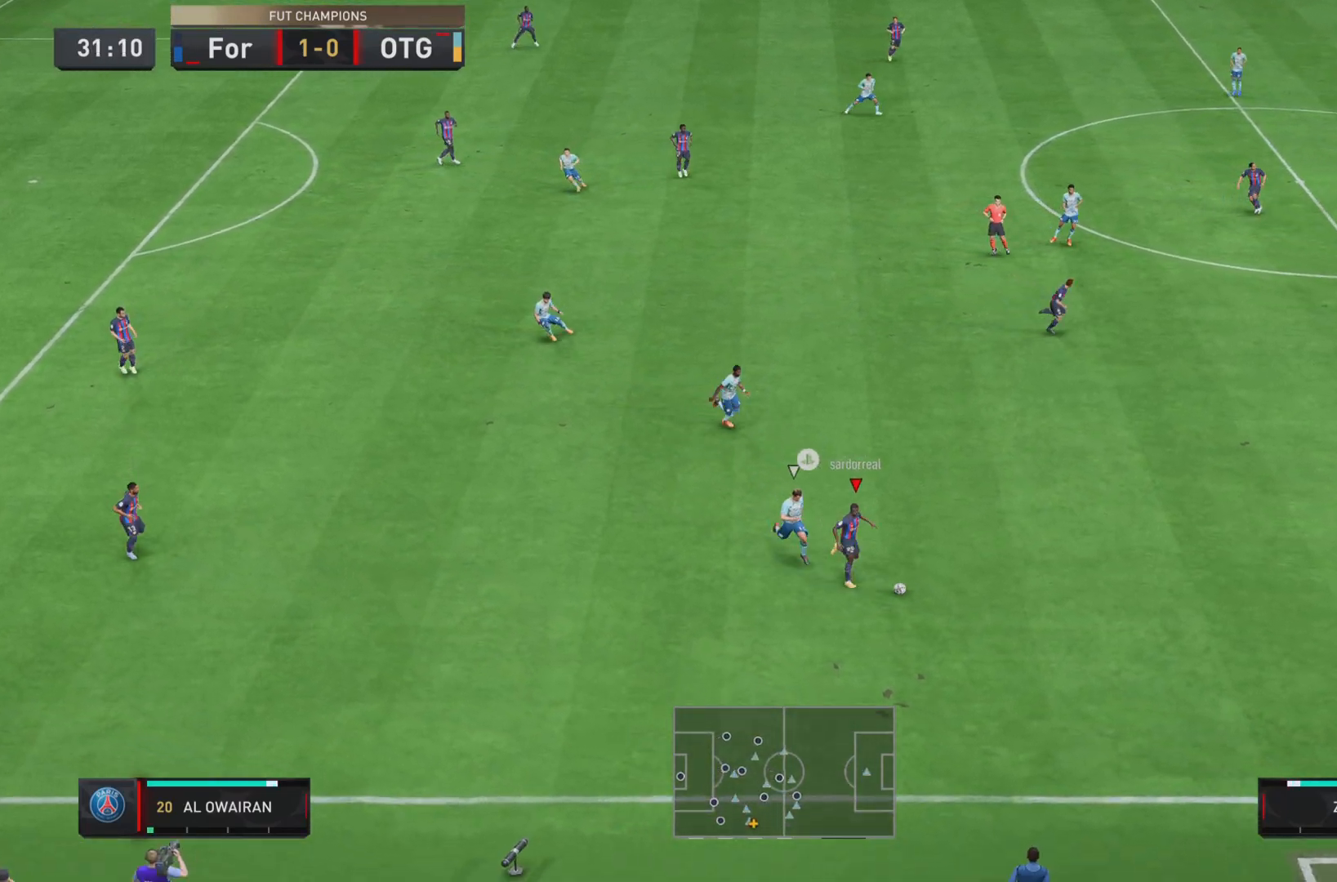
{"buttons": [], "left_stick": "right", "right_stick": "center", "events": [[100, "CROSS", "down"], [200, "CROSS", "up"], [267, "R1", "down"], [367, "R1", "up"]]}
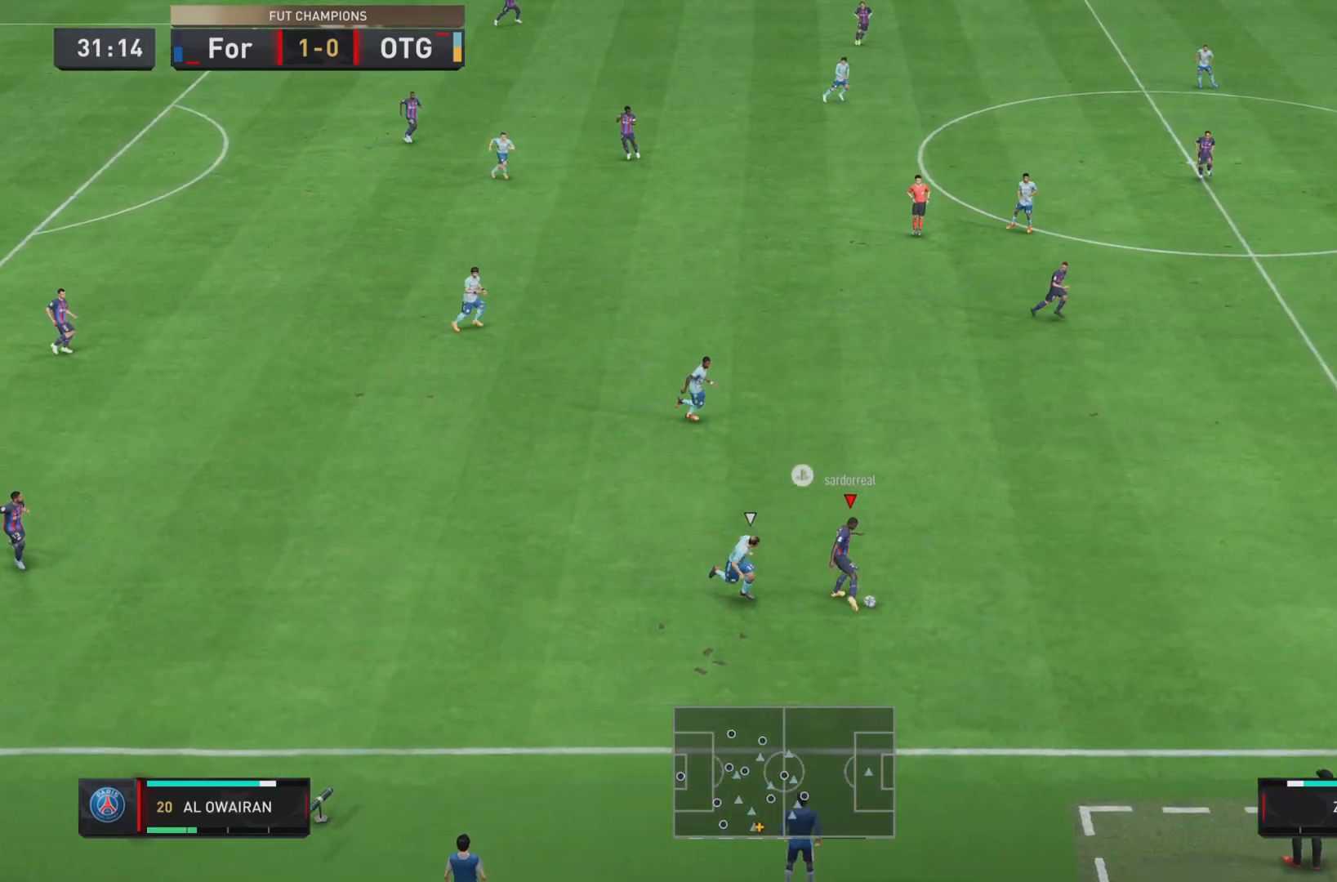
{"buttons": [], "left_stick": "center", "right_stick": "center", "events": [[284, "L2", "down"], [417, "L2", "up"], [451, "left_stick", "center"]]}
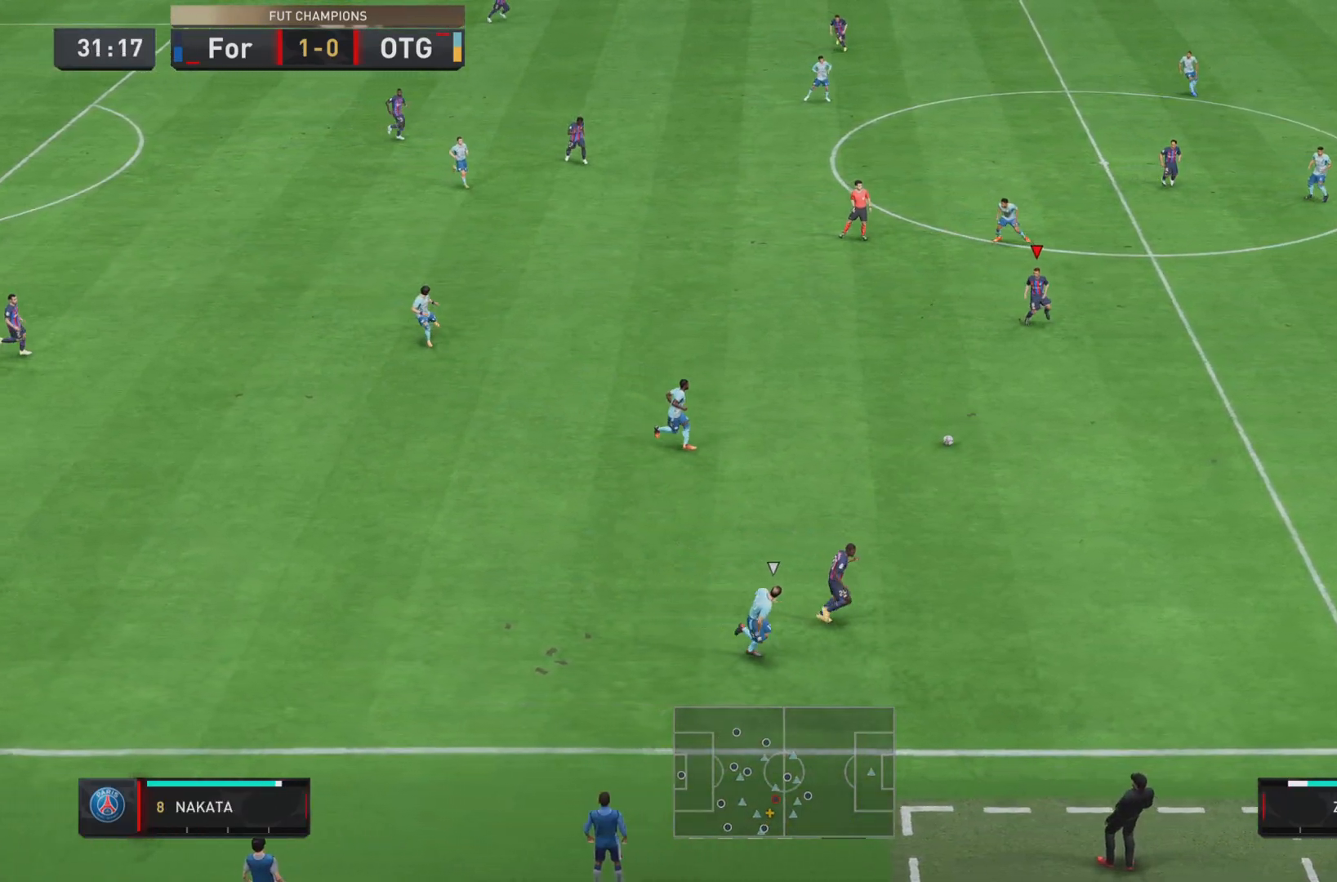
{"buttons": [], "left_stick": "right", "right_stick": "center", "events": [[133, "L2", "down"], [133, "left_stick", "right"], [250, "L2", "up"]]}
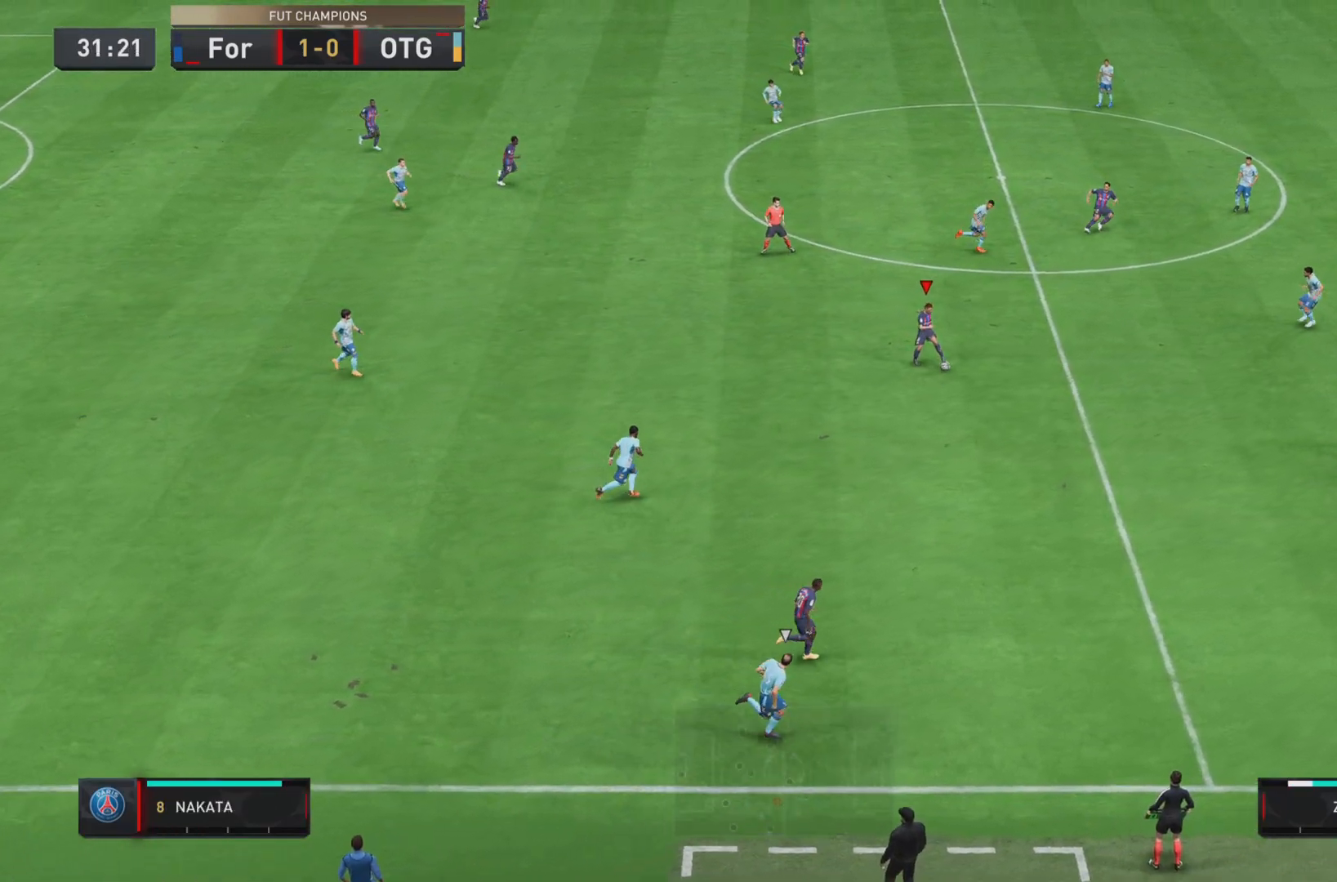
{"buttons": [], "left_stick": "down-right", "right_stick": "center", "events": [[84, "left_stick", "down-right"]]}
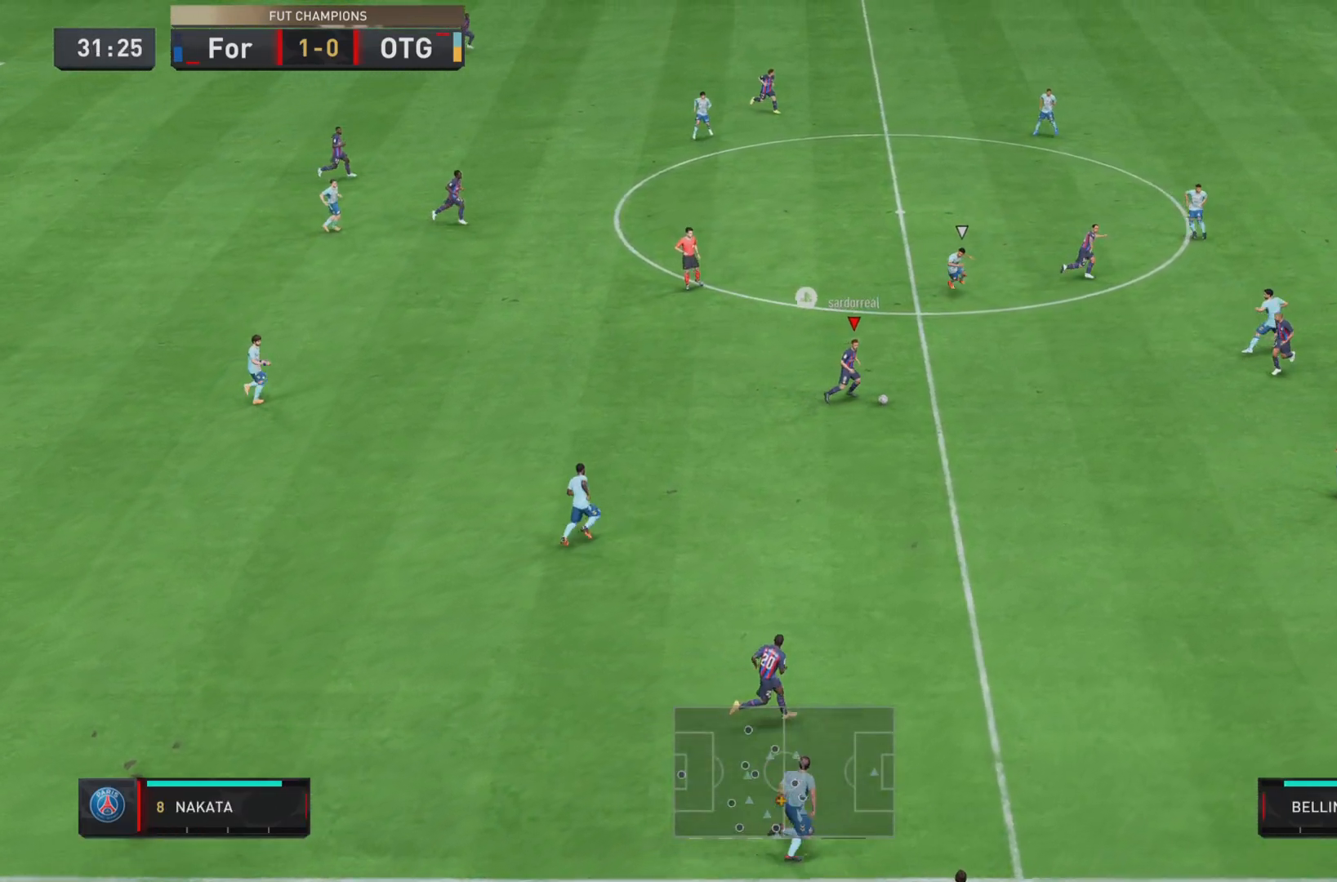
{"buttons": [], "left_stick": "down-right", "right_stick": "center", "events": [[367, "R1", "down"], [467, "R1", "up"]]}
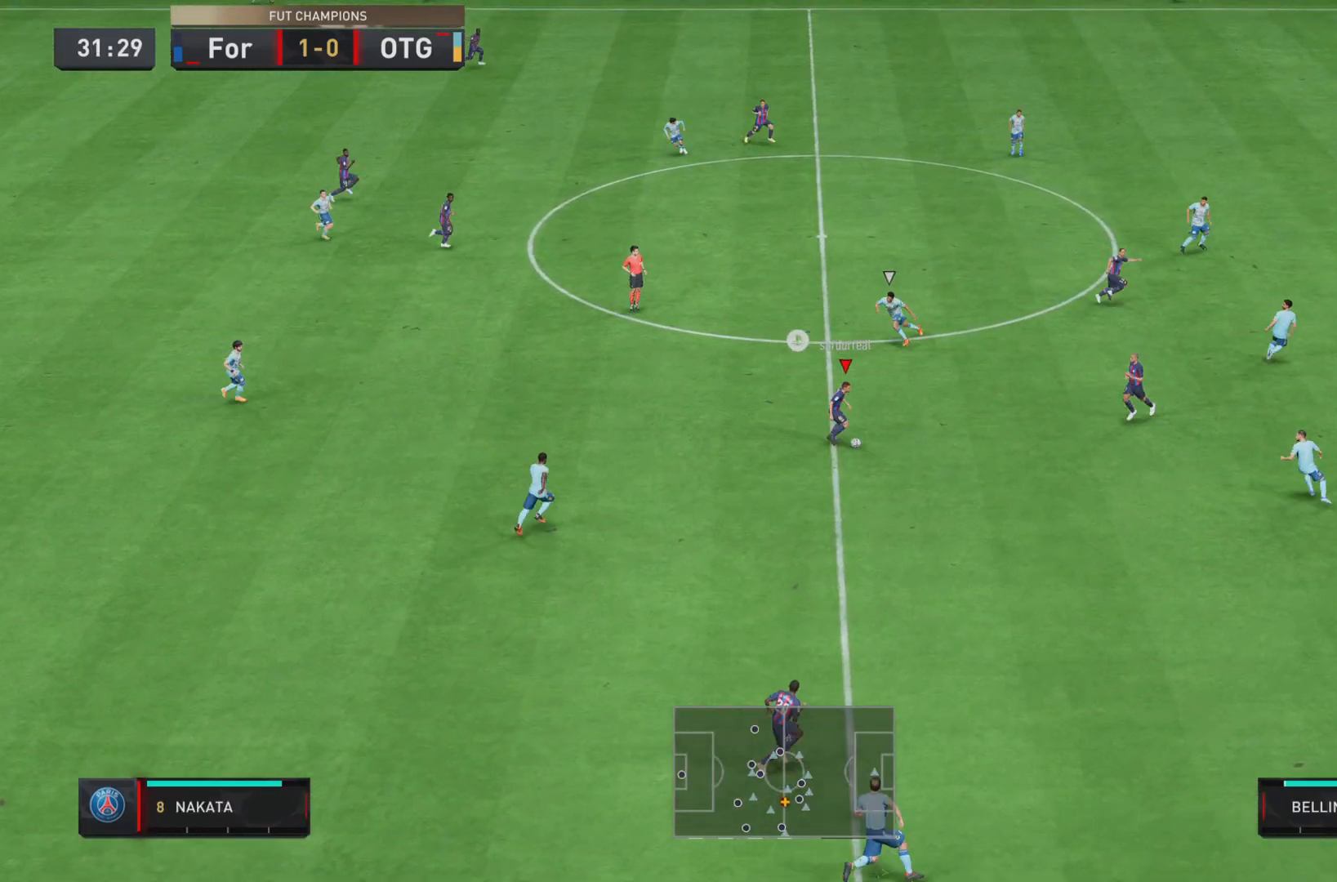
{"buttons": [], "left_stick": "down-right", "right_stick": "center", "events": [[350, "L2", "down"], [467, "L2", "up"]]}
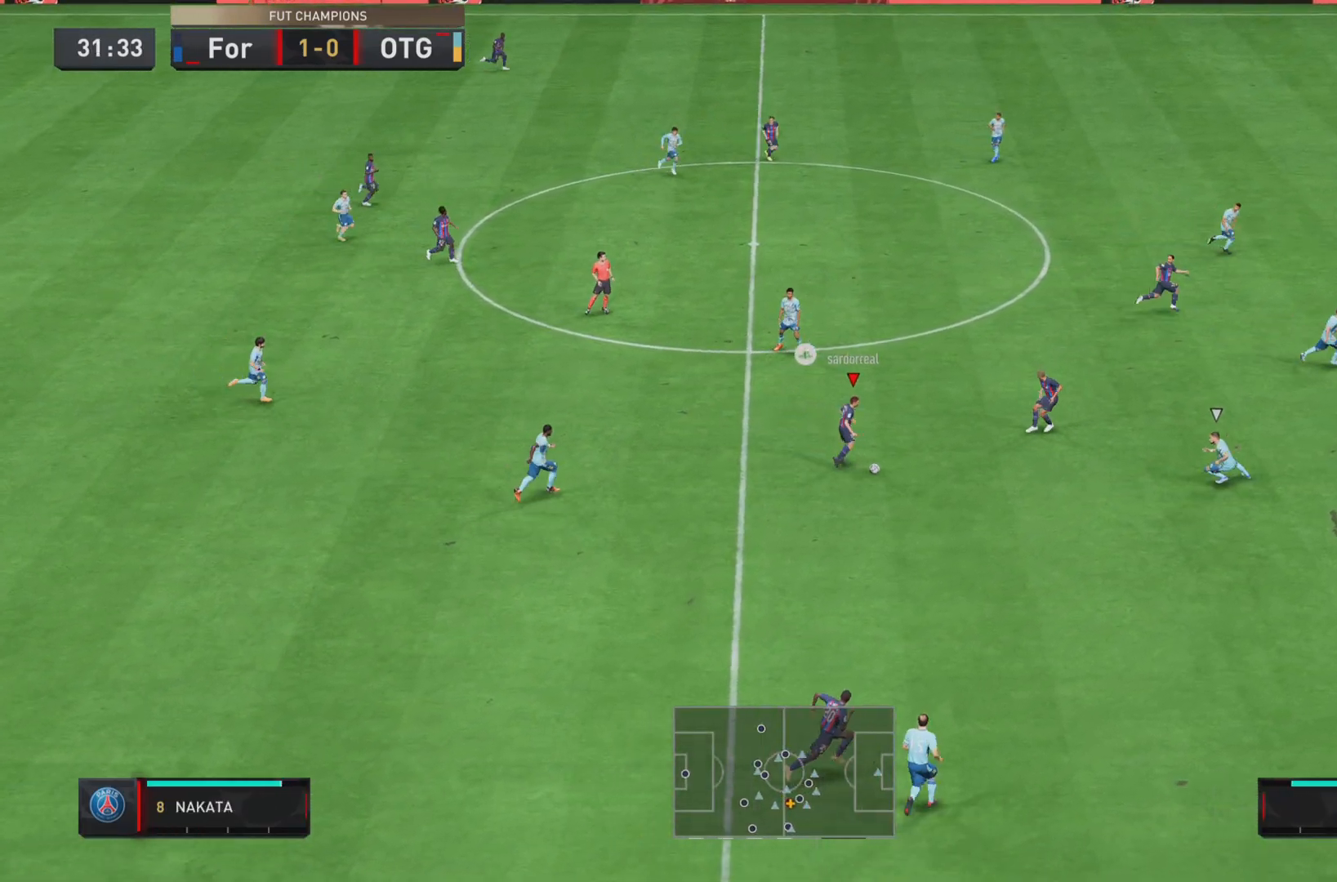
{"buttons": [], "left_stick": "down-right", "right_stick": "center", "events": []}
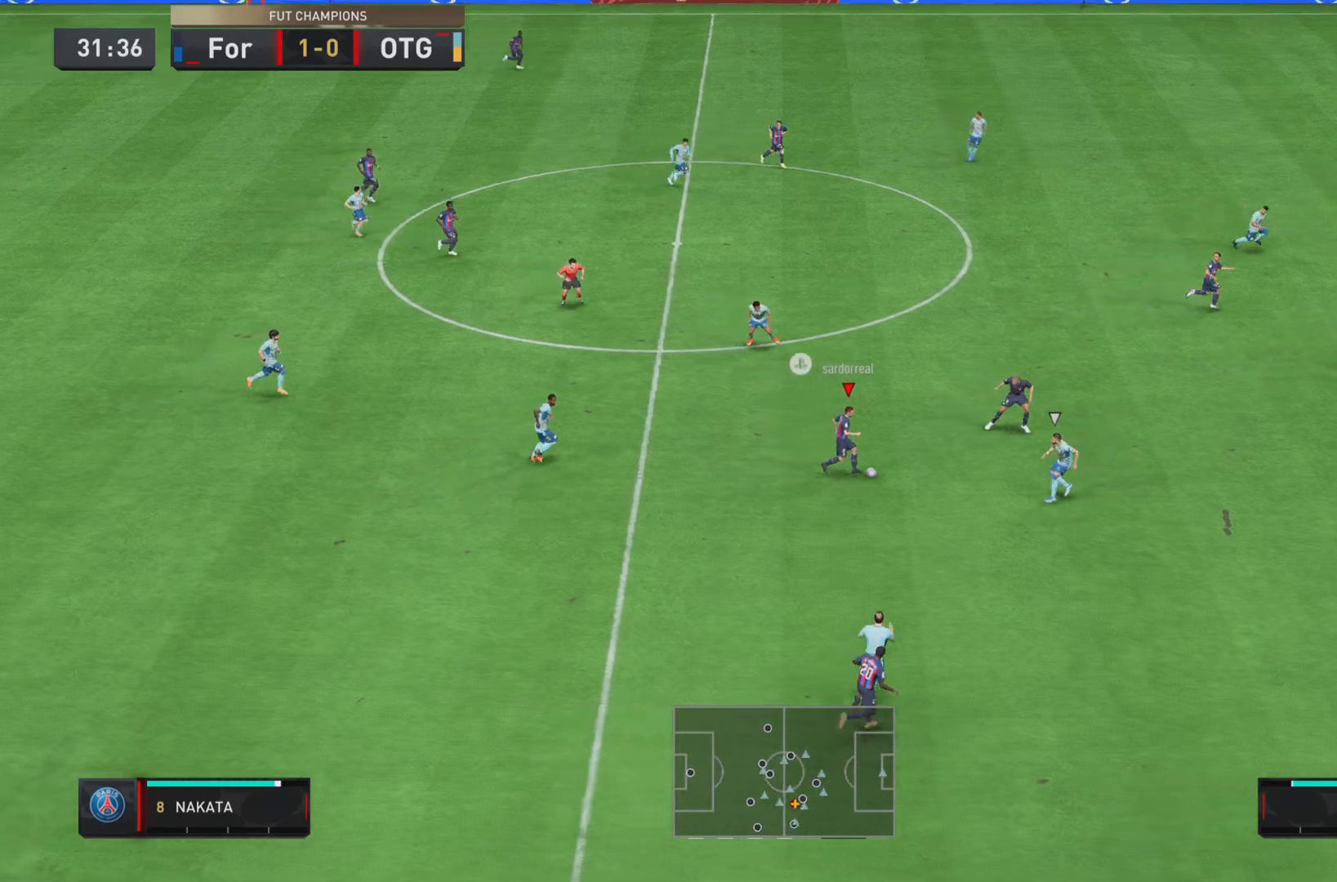
{"buttons": [], "left_stick": "down", "right_stick": "center", "events": [[16, "left_stick", "down"]]}
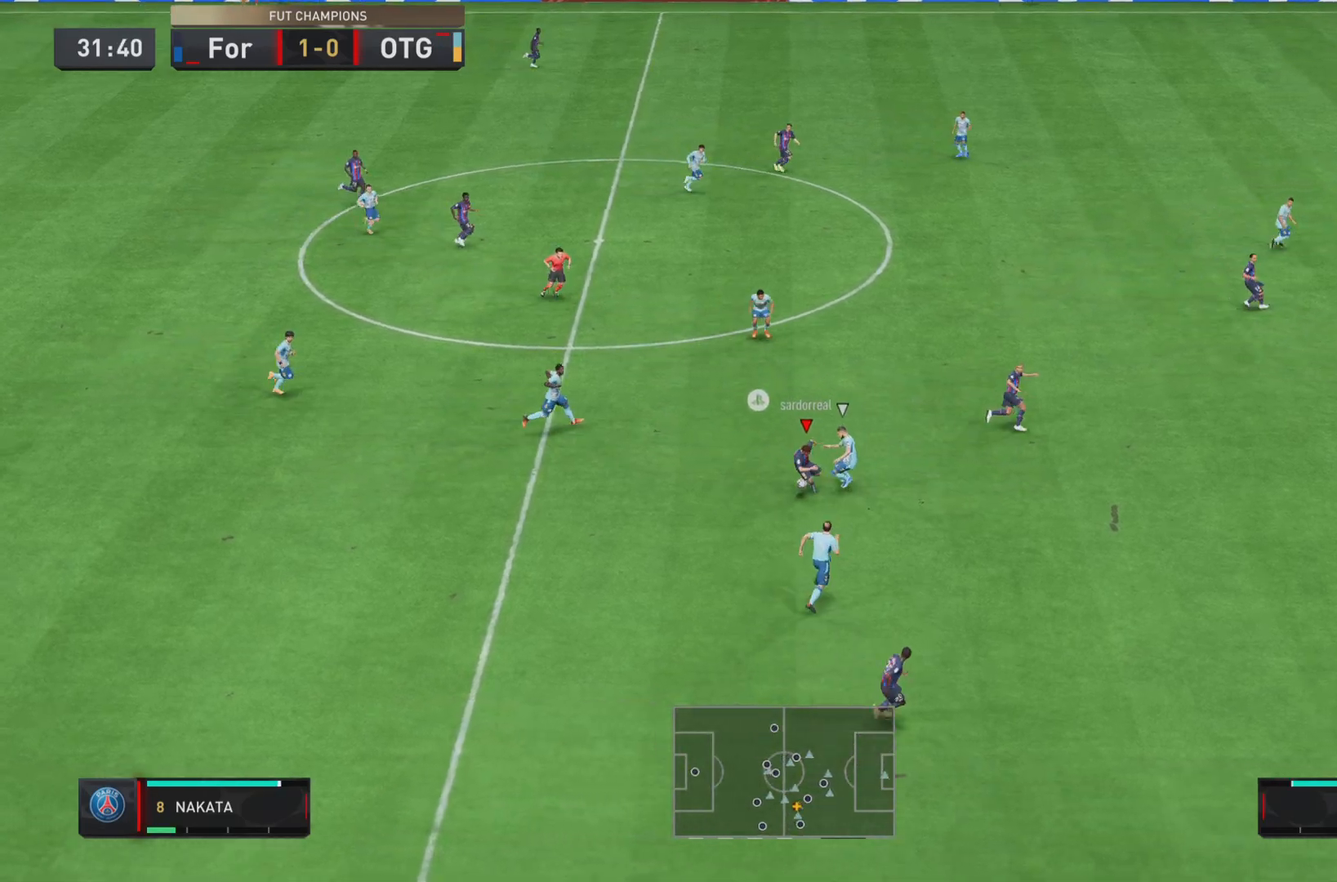
{"buttons": [], "left_stick": "center", "right_stick": "center", "events": [[17, "TRIANGLE", "down"], [67, "L2", "down"], [150, "TRIANGLE", "up"], [234, "L2", "up"], [334, "left_stick", "center"]]}
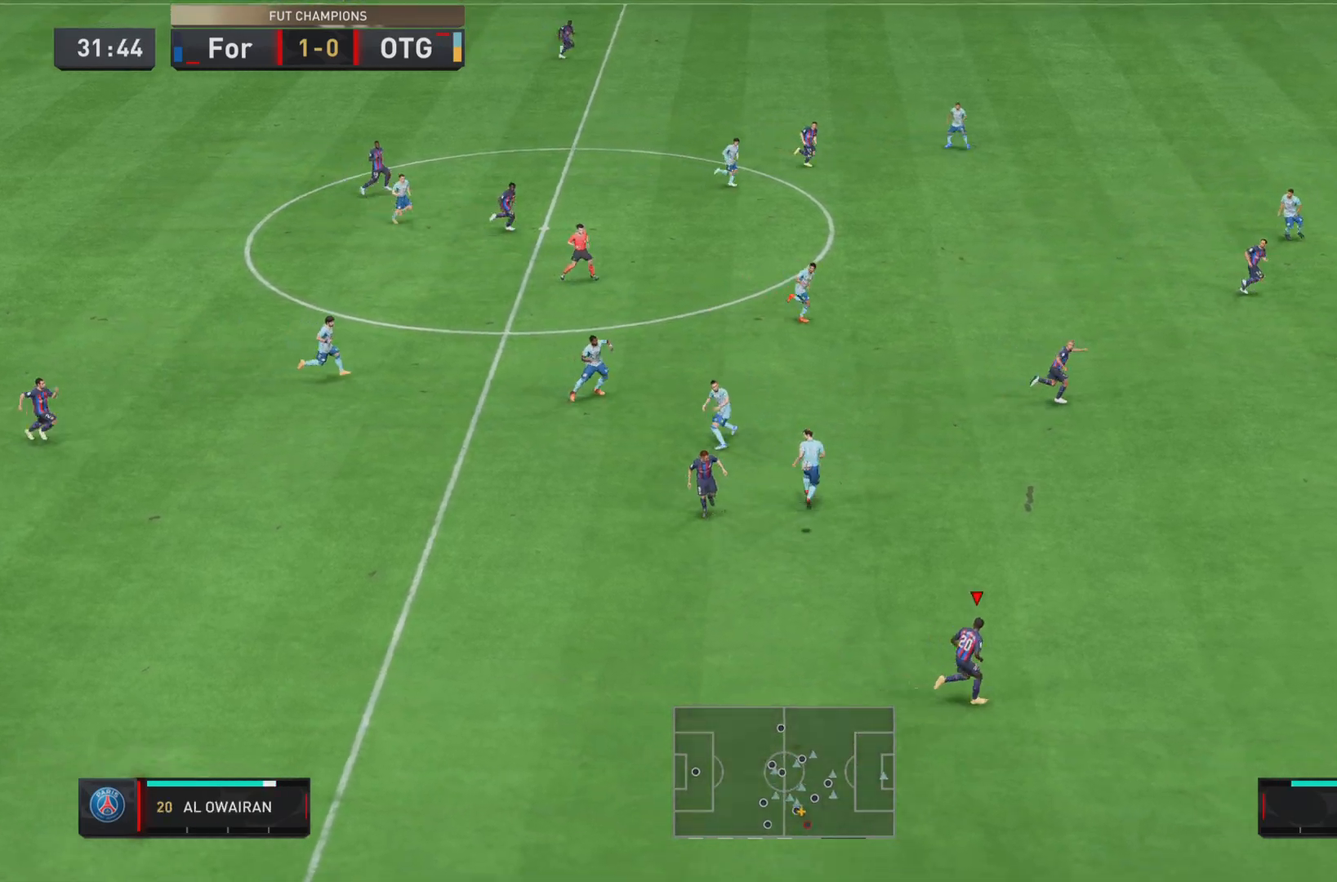
{"buttons": ["R1"], "left_stick": "down-right", "right_stick": "center", "events": [[150, "left_stick", "down-right"], [166, "R1", "down"]]}
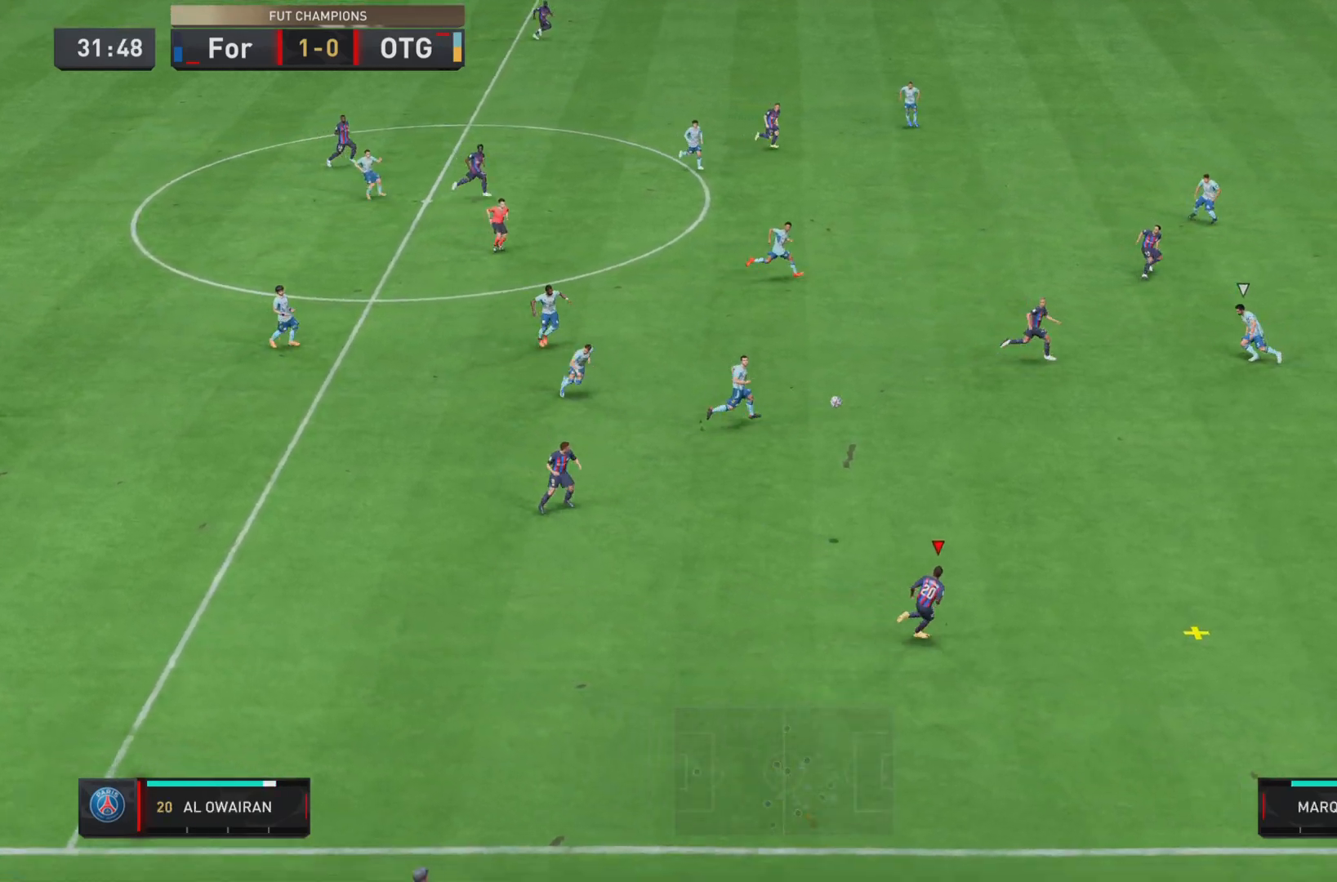
{"buttons": ["CROSS"], "left_stick": "right", "right_stick": "center", "events": [[334, "left_stick", "right"], [367, "CROSS", "down"], [401, "R1", "up"]]}
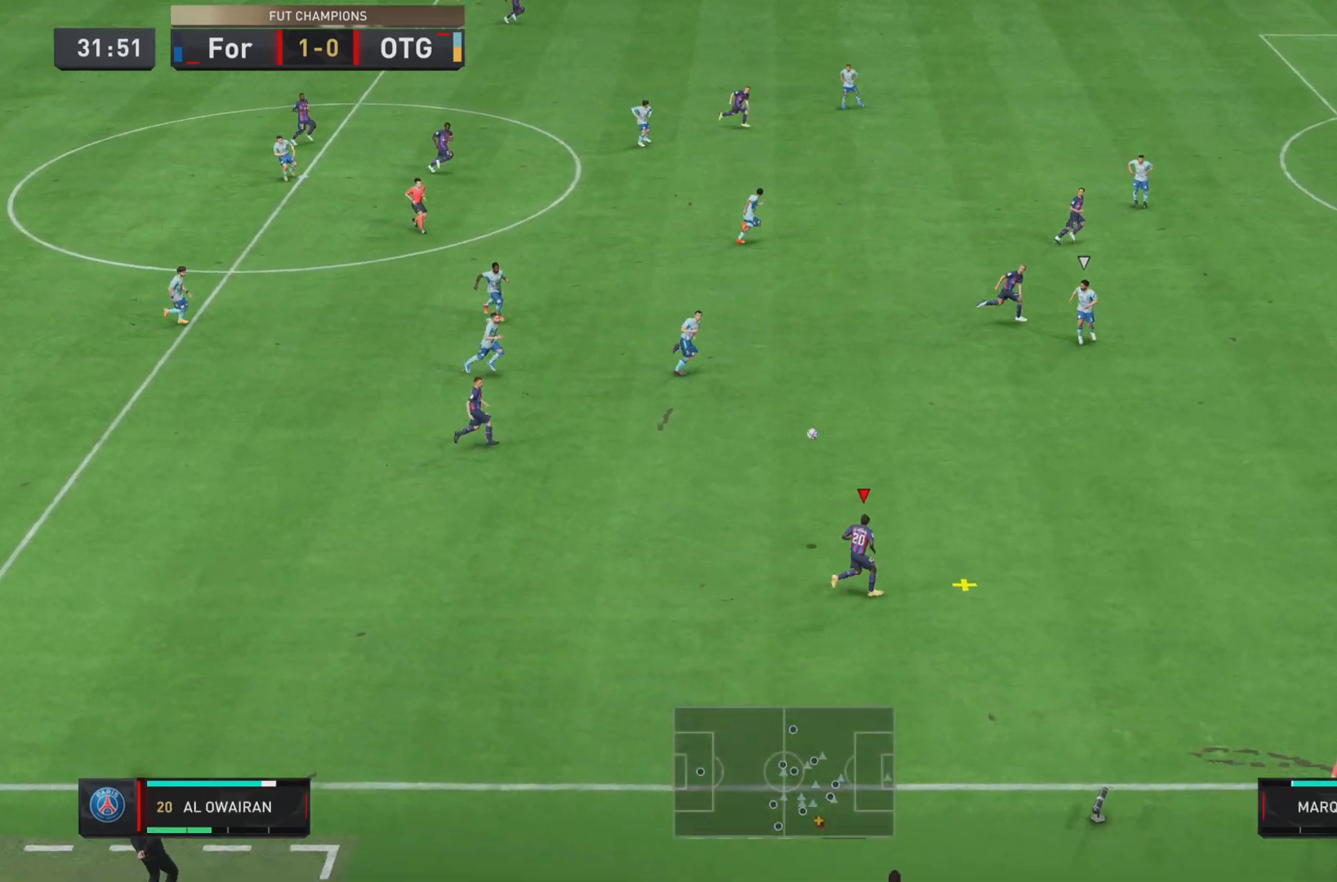
{"buttons": [], "left_stick": "right", "right_stick": "center", "events": [[33, "CROSS", "up"], [217, "R2", "down"], [367, "R2", "up"]]}
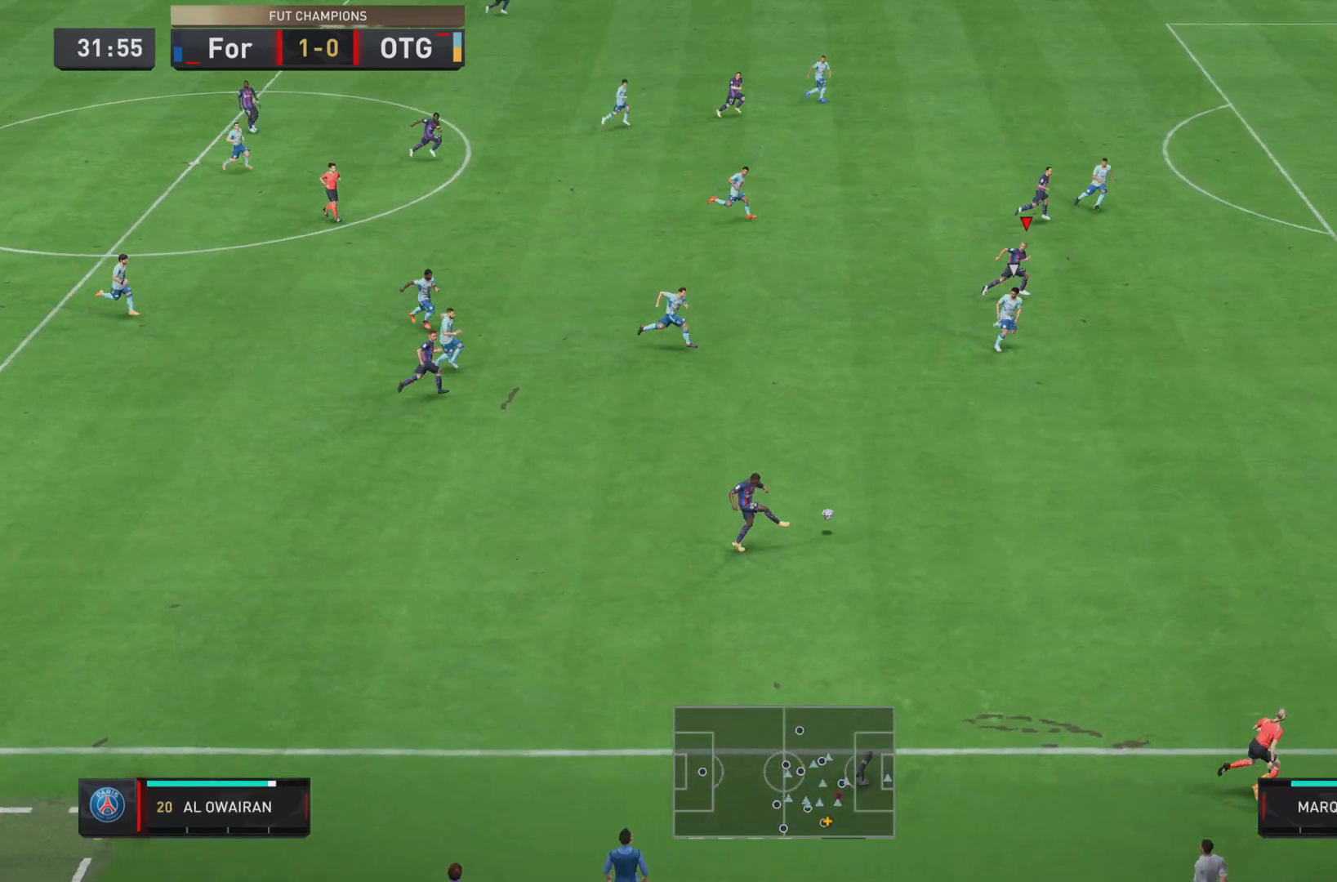
{"buttons": ["R1"], "left_stick": "right", "right_stick": "center", "events": [[150, "R1", "down"]]}
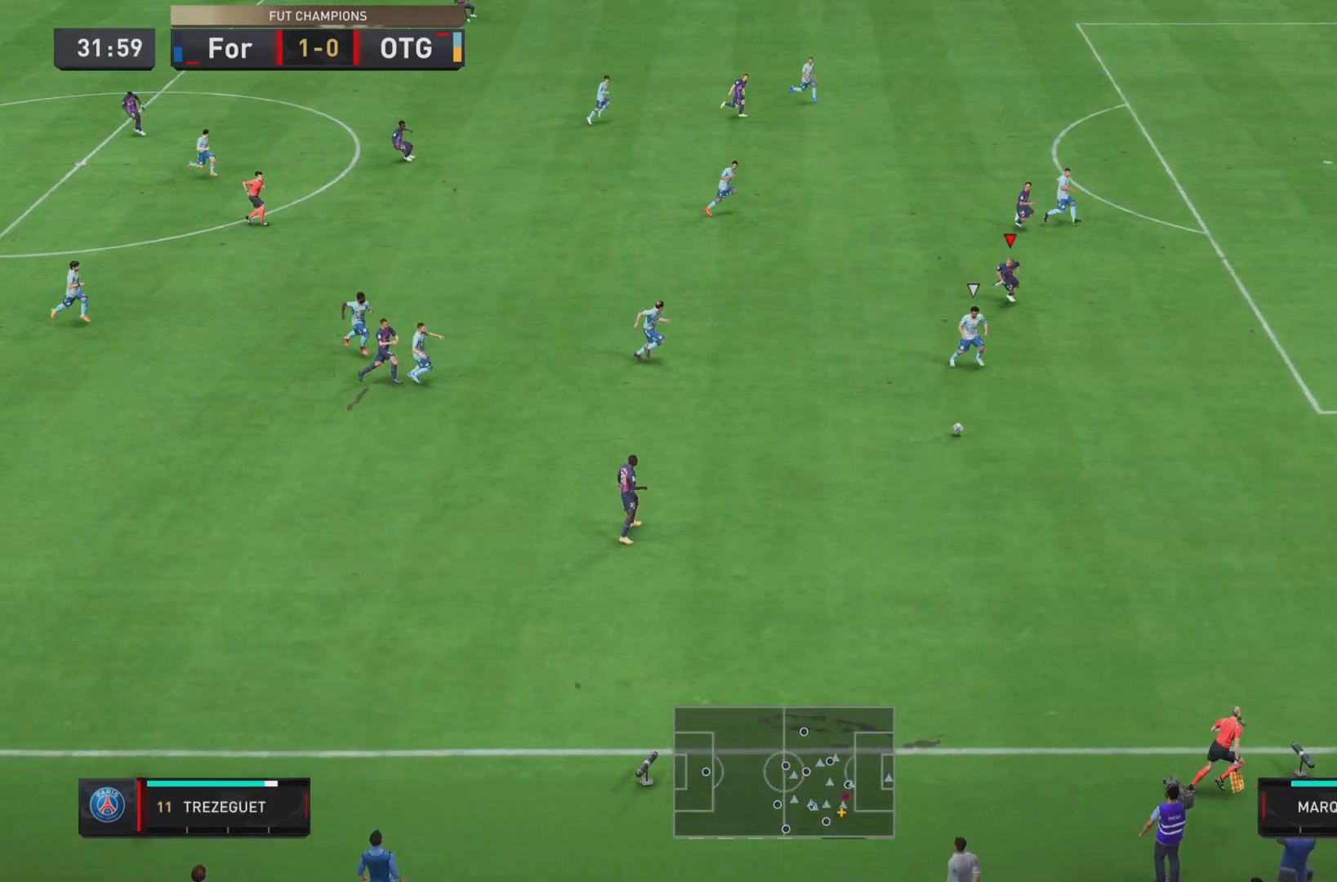
{"buttons": ["R1"], "left_stick": "right", "right_stick": "center", "events": []}
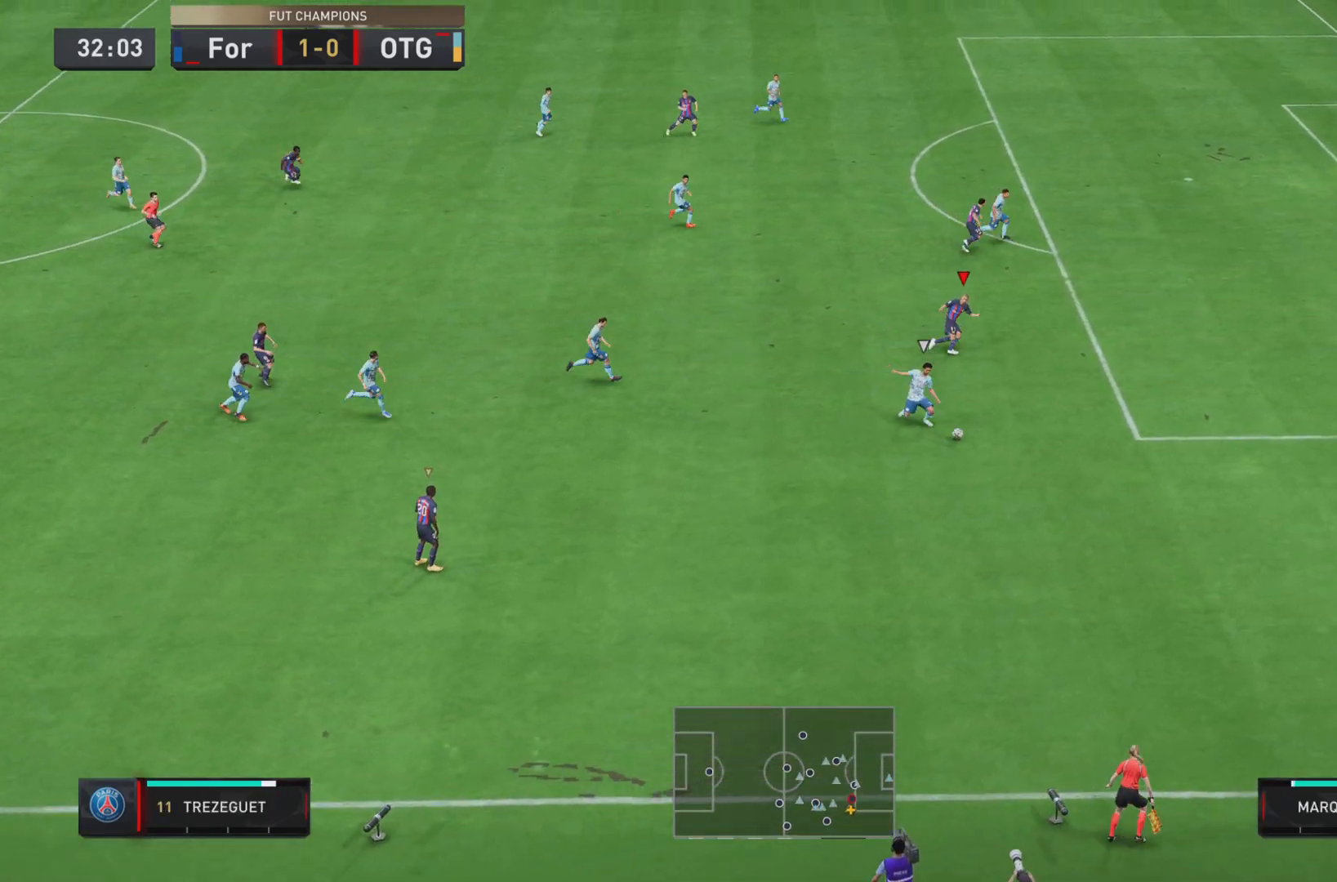
{"buttons": [], "left_stick": "center", "right_stick": "center", "events": [[17, "R1", "up"], [33, "left_stick", "center"]]}
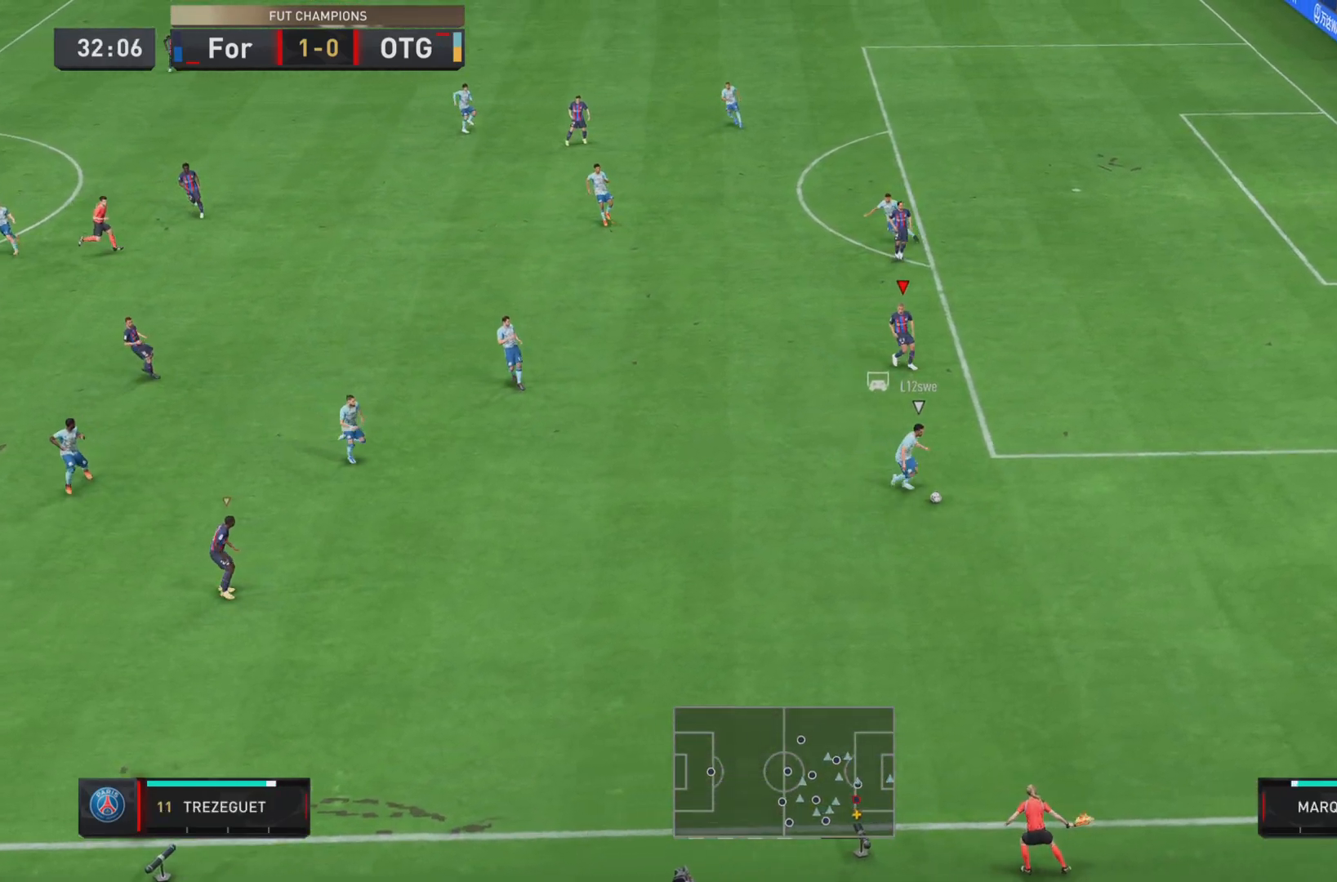
{"buttons": ["R1"], "left_stick": "down", "right_stick": "center", "events": [[83, "left_stick", "down"], [233, "R1", "down"]]}
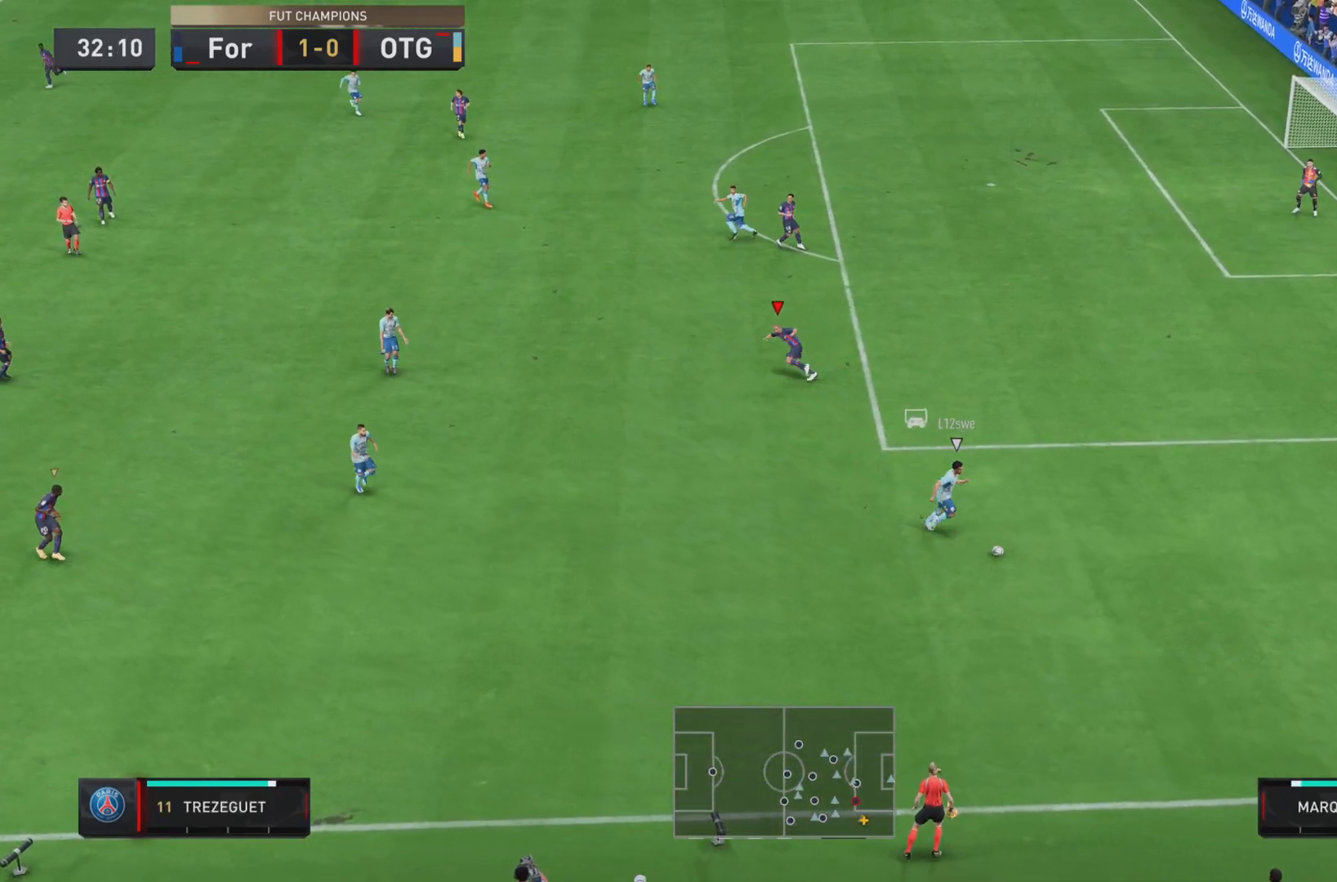
{"buttons": ["R1"], "left_stick": "down", "right_stick": "center", "events": []}
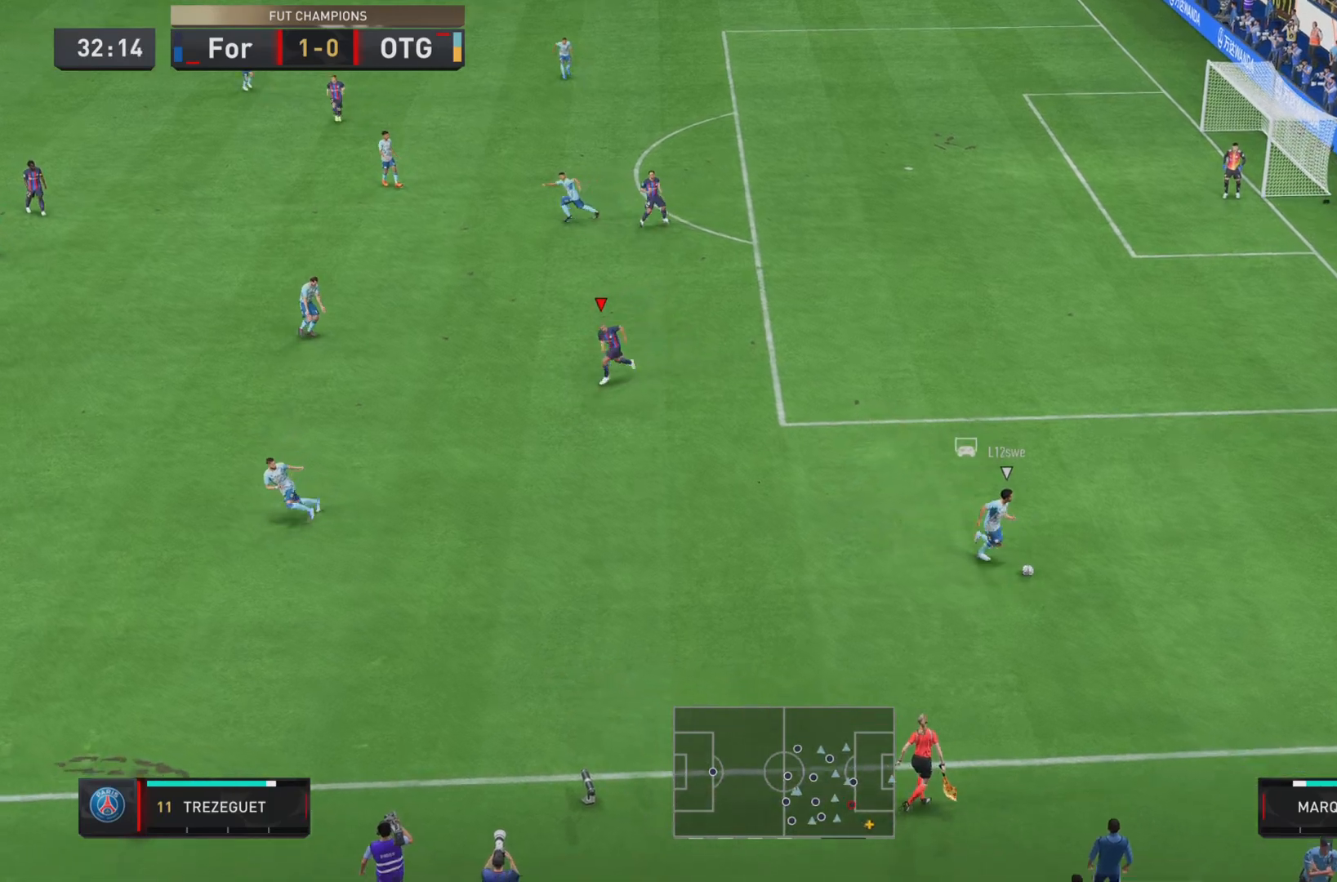
{"buttons": [], "left_stick": "down", "right_stick": "center", "events": [[33, "R1", "up"], [83, "R1", "down"], [150, "left_stick", "center"], [166, "R1", "up"], [400, "left_stick", "down"]]}
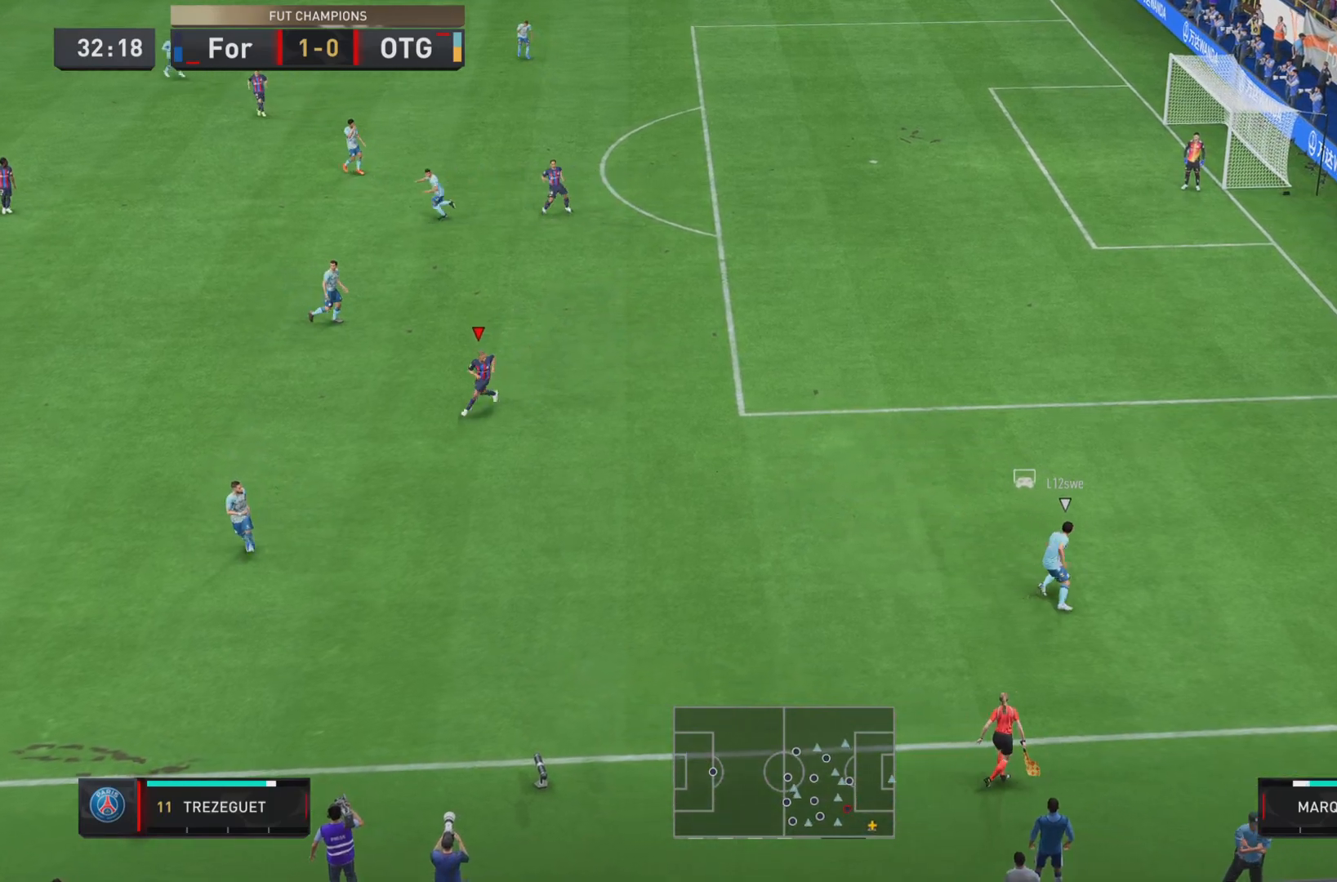
{"buttons": ["R1"], "left_stick": "down-right", "right_stick": "center", "events": [[150, "R1", "down"], [250, "left_stick", "down-right"]]}